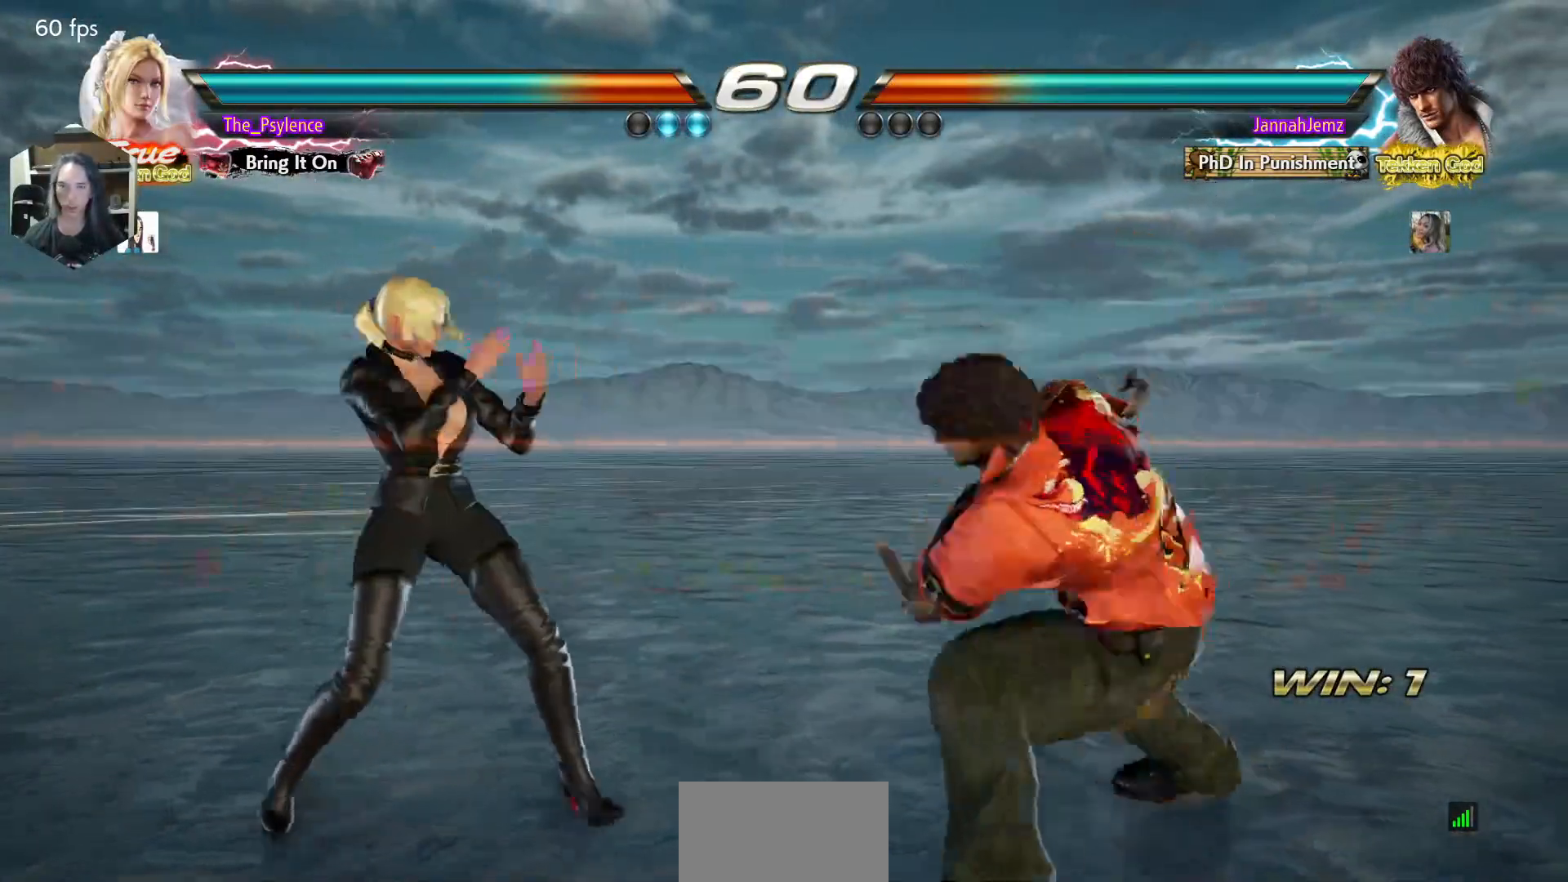
Gameplay with a controller (arcade stick); each line is a JSON object with the inputs held at the frame after it. "events" lists button and stick changes between this image and that frame as [ms after this image, input, new state], when the widget could be followed in between. Not read: L3 R3.
{"buttons": ["SQUARE"], "events": [[133, "DPAD_LEFT", "up"], [150, "DPAD_RIGHT", "down"], [250, "DPAD_RIGHT", "up"], [300, "DPAD_RIGHT", "down"], [467, "DPAD_RIGHT", "up"], [483, "SQUARE", "down"]]}
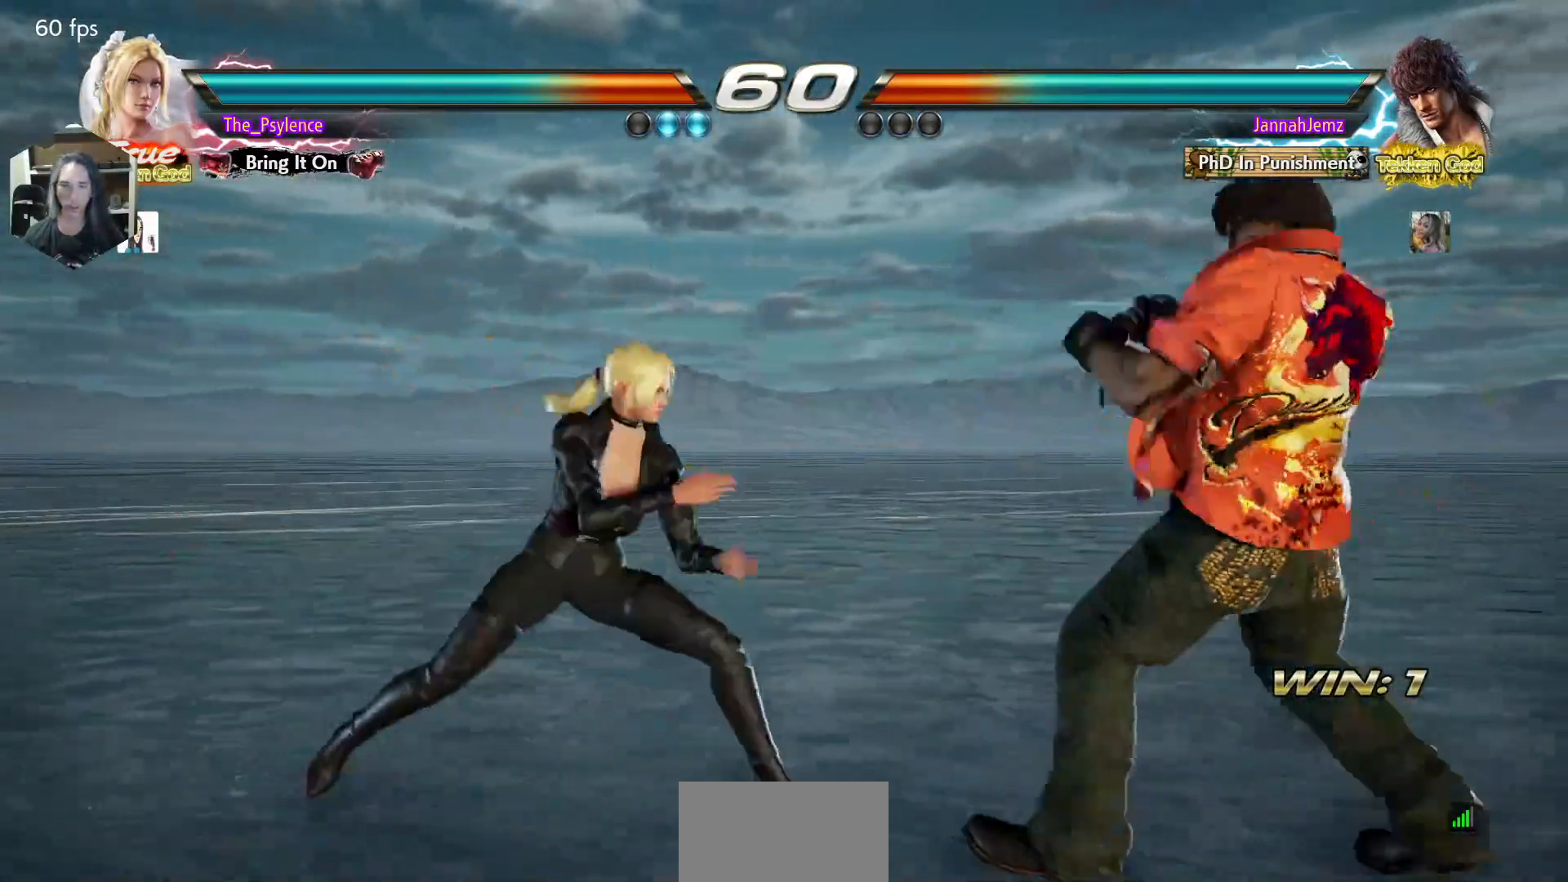
{"buttons": ["DPAD_LEFT"], "events": [[150, "SQUARE", "up"], [300, "DPAD_LEFT", "down"], [367, "DPAD_LEFT", "up"], [467, "DPAD_LEFT", "down"]]}
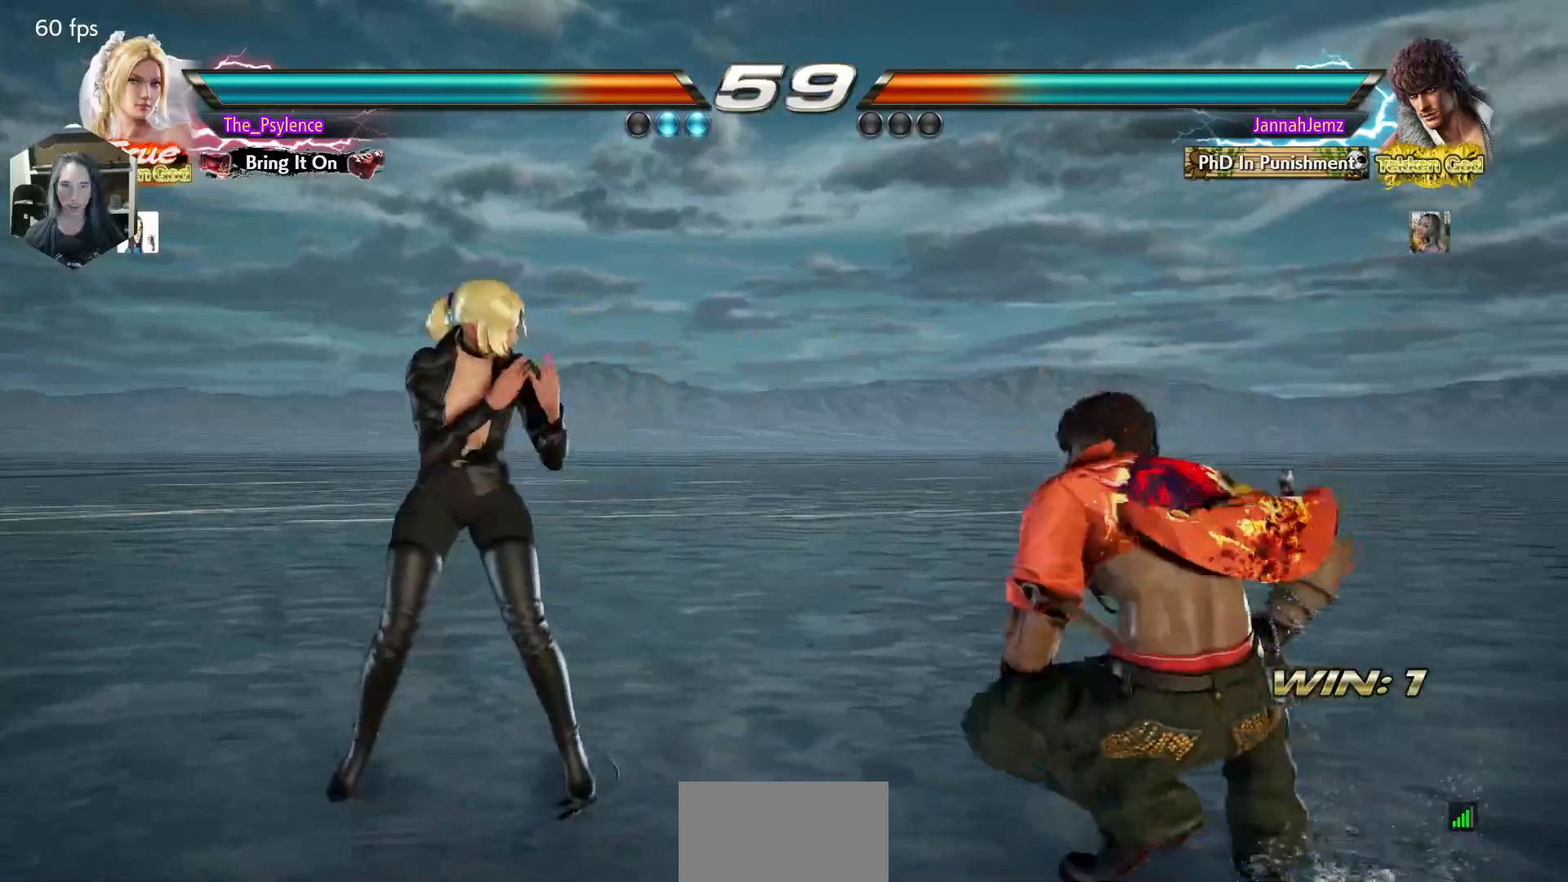
{"buttons": ["DPAD_RIGHT"], "events": [[100, "DPAD_DOWN", "down"], [167, "DPAD_DOWN", "up"], [183, "DPAD_LEFT", "up"], [267, "DPAD_LEFT", "down"], [450, "DPAD_LEFT", "up"], [483, "DPAD_RIGHT", "down"]]}
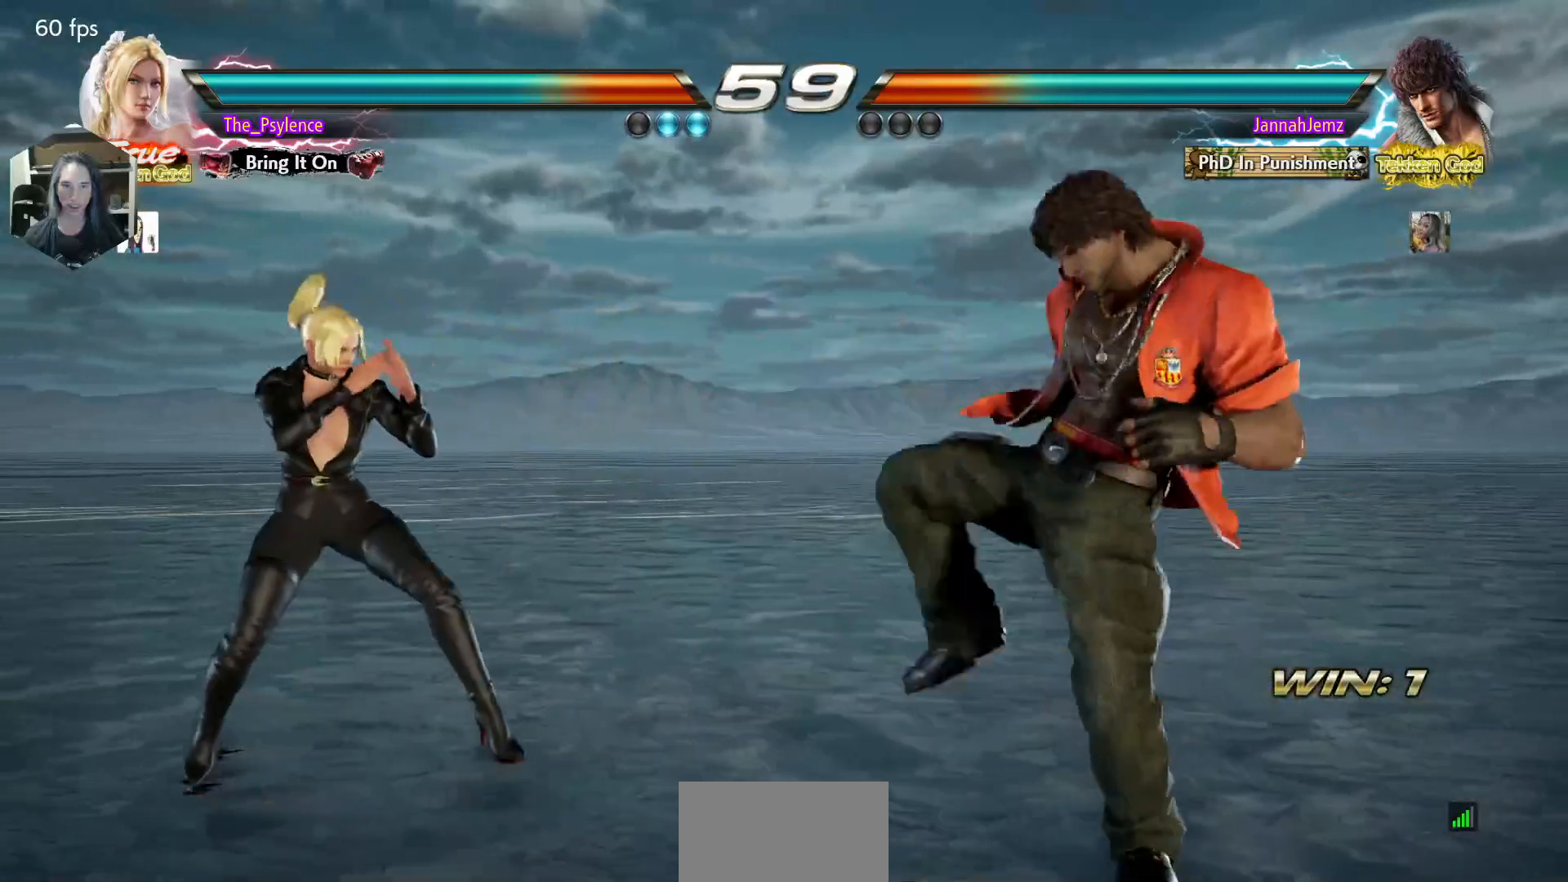
{"buttons": ["DPAD_LEFT"], "events": [[67, "DPAD_RIGHT", "up"], [150, "DPAD_RIGHT", "down"], [233, "DPAD_LEFT", "down"], [233, "DPAD_RIGHT", "up"], [317, "DPAD_LEFT", "up"], [383, "DPAD_LEFT", "down"]]}
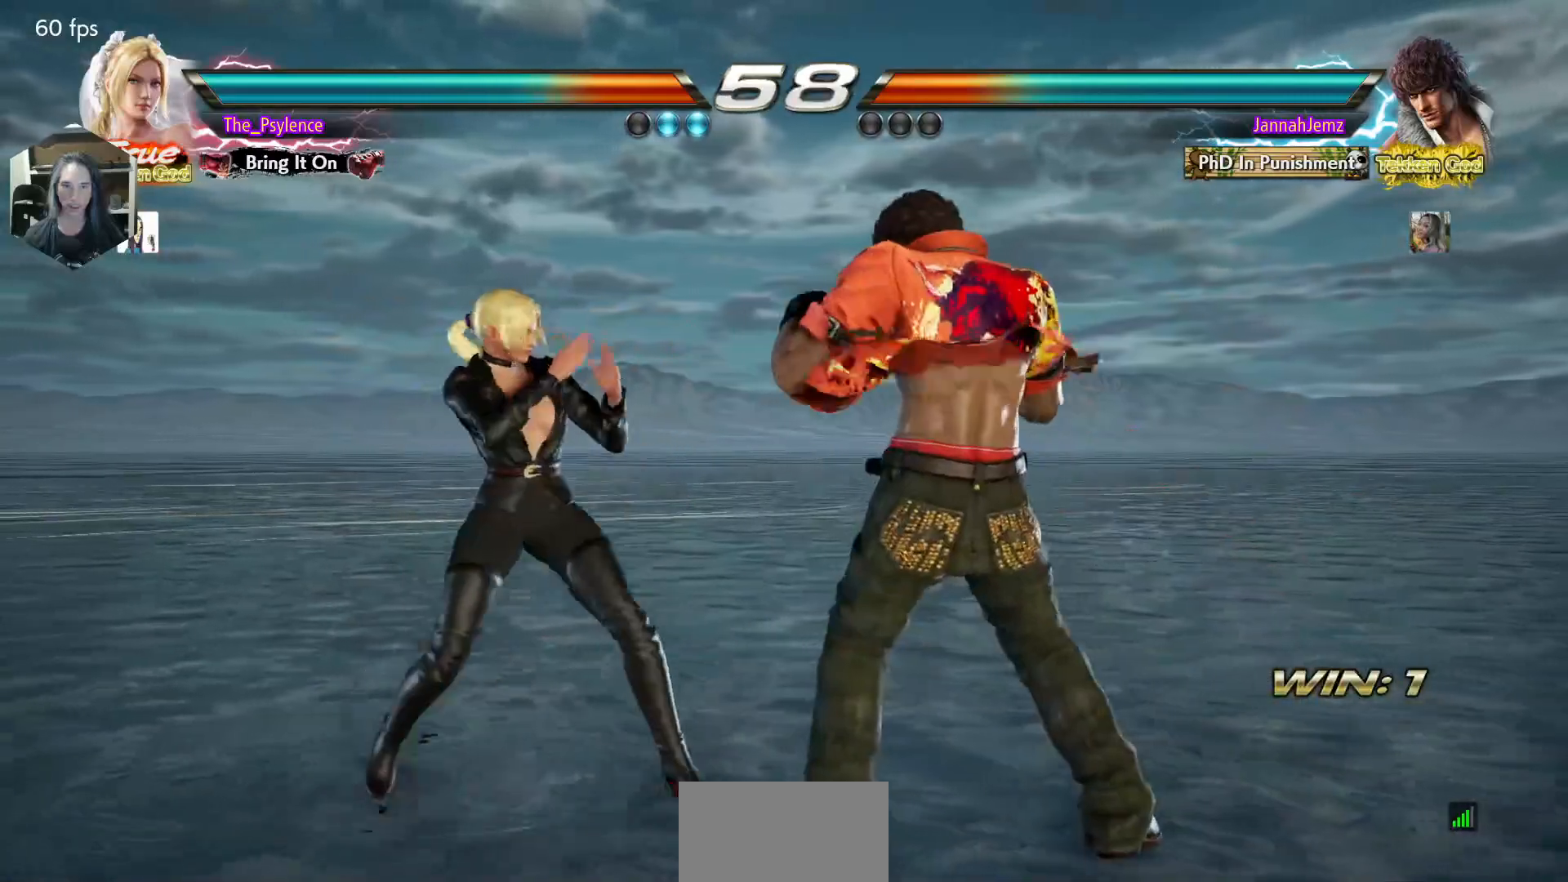
{"buttons": ["DPAD_LEFT"], "events": [[217, "DPAD_LEFT", "up"], [233, "DPAD_LEFT", "down"], [250, "DPAD_LEFT", "up"], [267, "DPAD_LEFT", "down"]]}
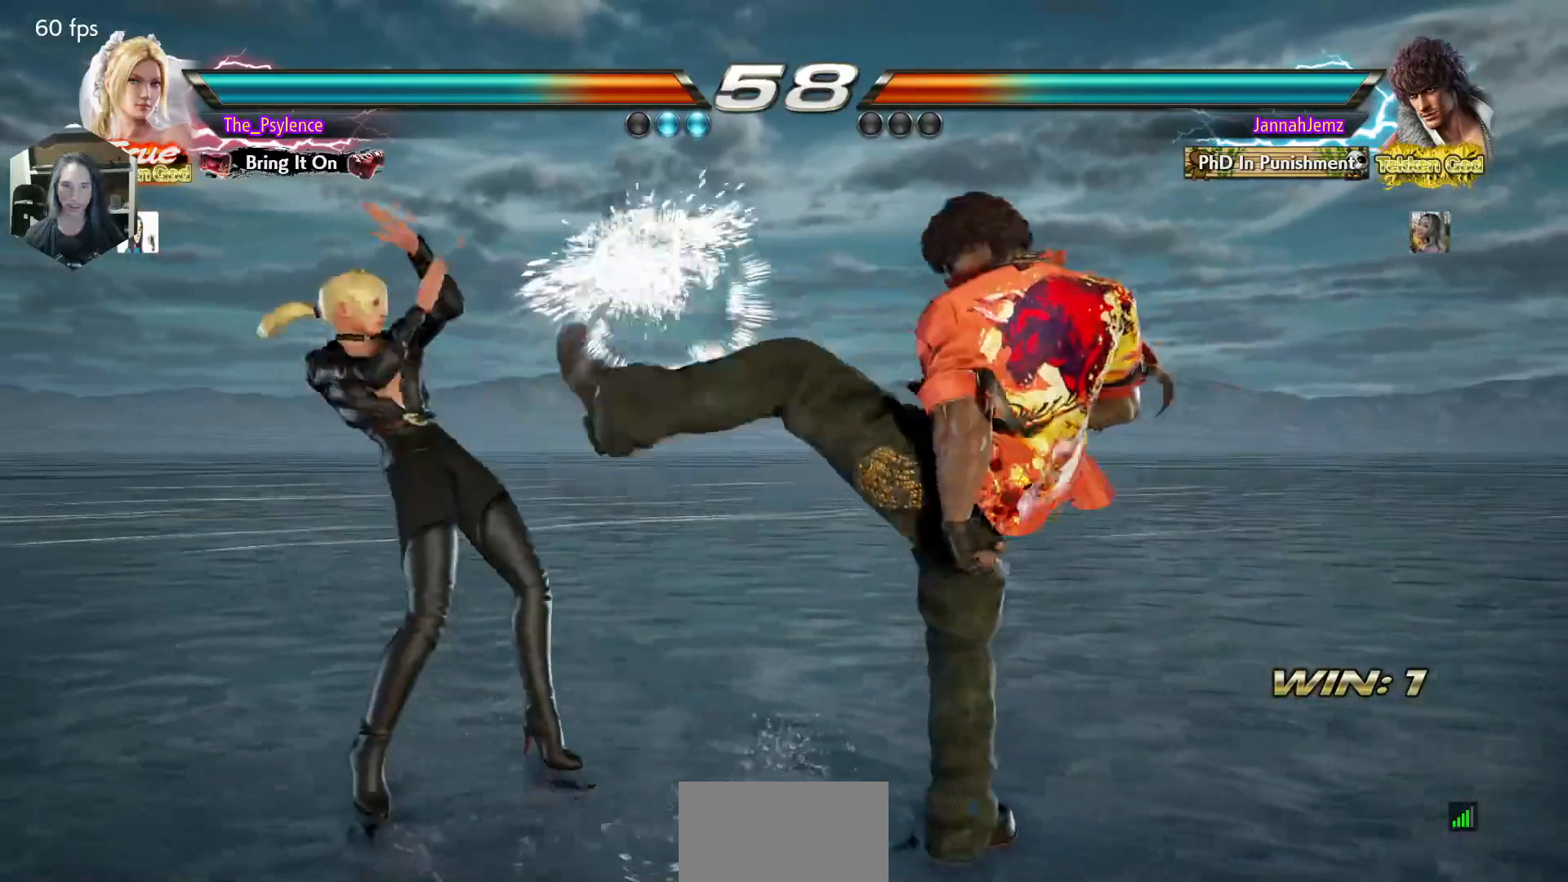
{"buttons": ["DPAD_LEFT"], "events": [[133, "DPAD_LEFT", "up"], [250, "DPAD_LEFT", "down"], [367, "DPAD_LEFT", "up"], [450, "DPAD_LEFT", "down"]]}
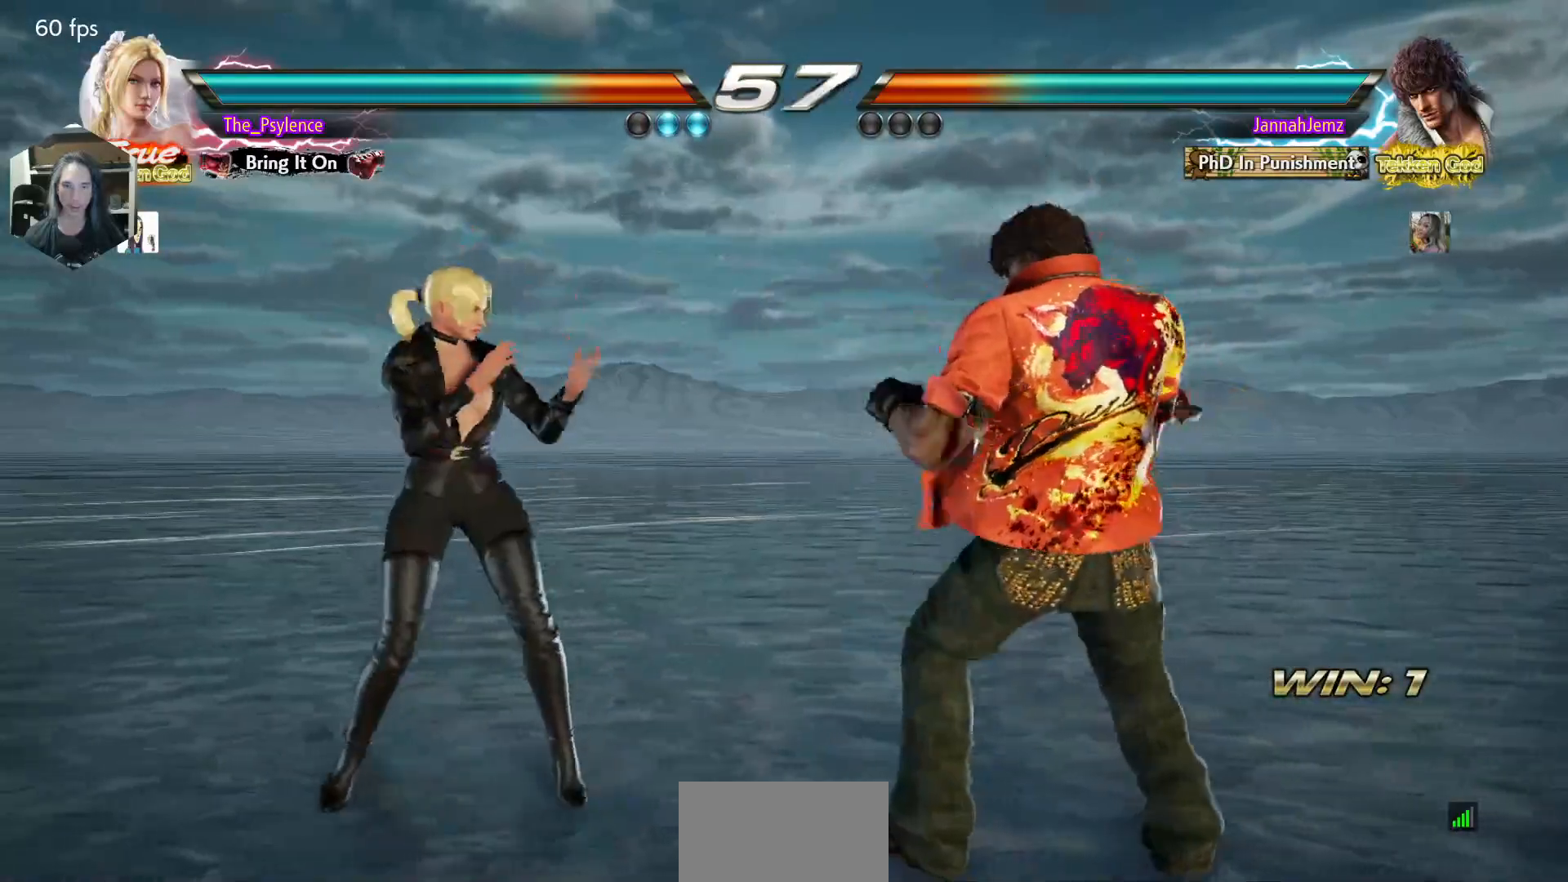
{"buttons": ["DPAD_RIGHT"], "events": [[100, "DPAD_DOWN", "down"], [167, "DPAD_DOWN", "up"], [233, "DPAD_LEFT", "up"], [300, "DPAD_RIGHT", "down"], [400, "DPAD_RIGHT", "up"], [433, "DPAD_RIGHT", "down"]]}
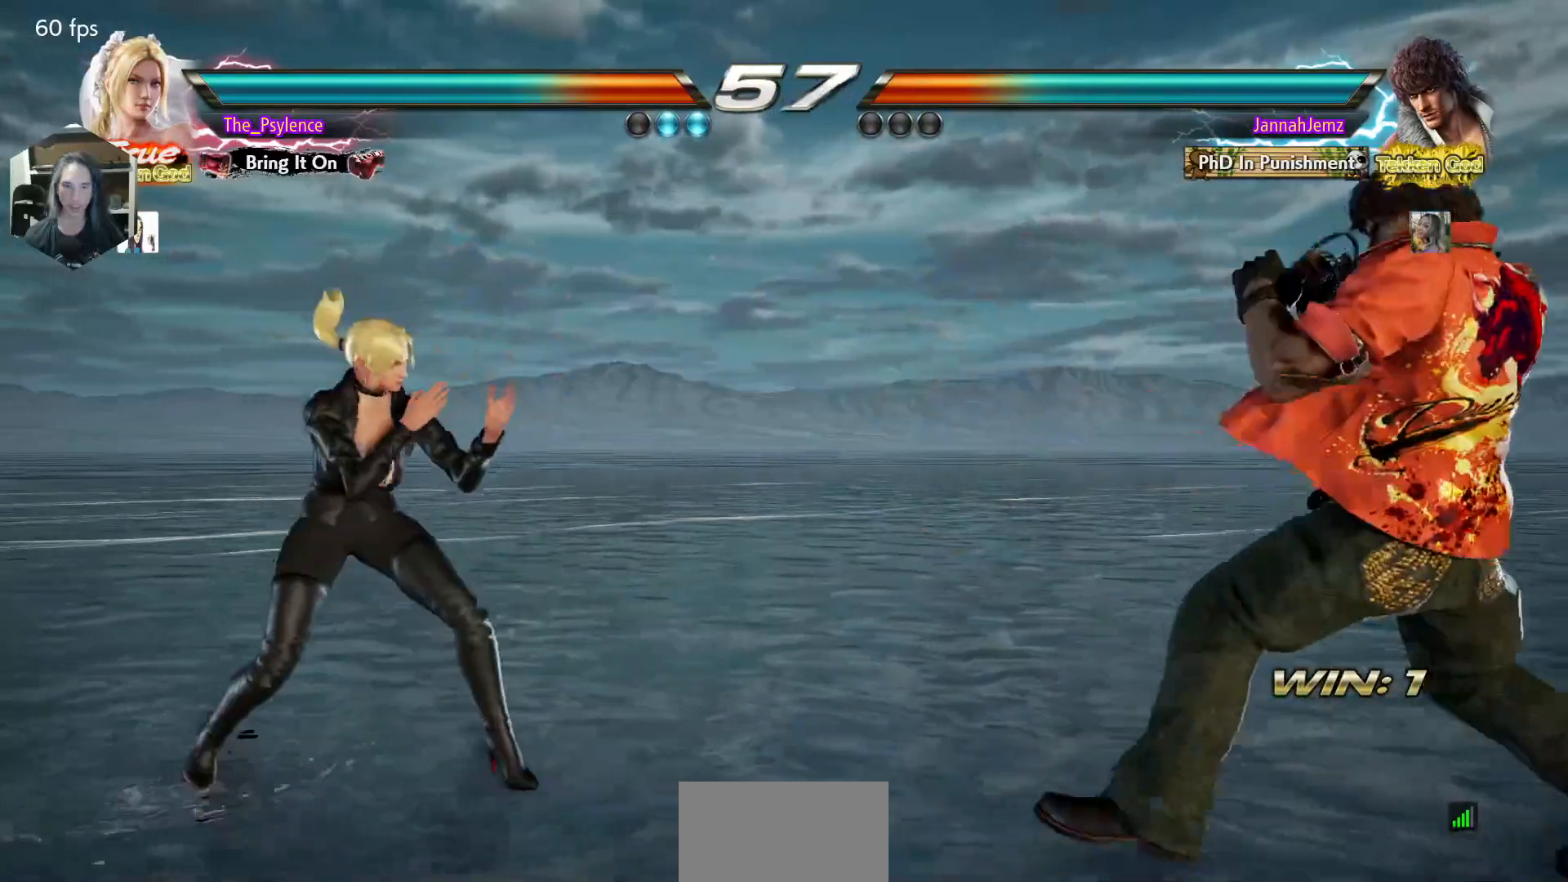
{"buttons": ["DPAD_LEFT"], "events": [[83, "DPAD_RIGHT", "up"], [100, "DPAD_LEFT", "down"], [167, "DPAD_LEFT", "up"], [250, "DPAD_LEFT", "down"], [350, "DPAD_DOWN", "down"], [400, "DPAD_DOWN", "up"]]}
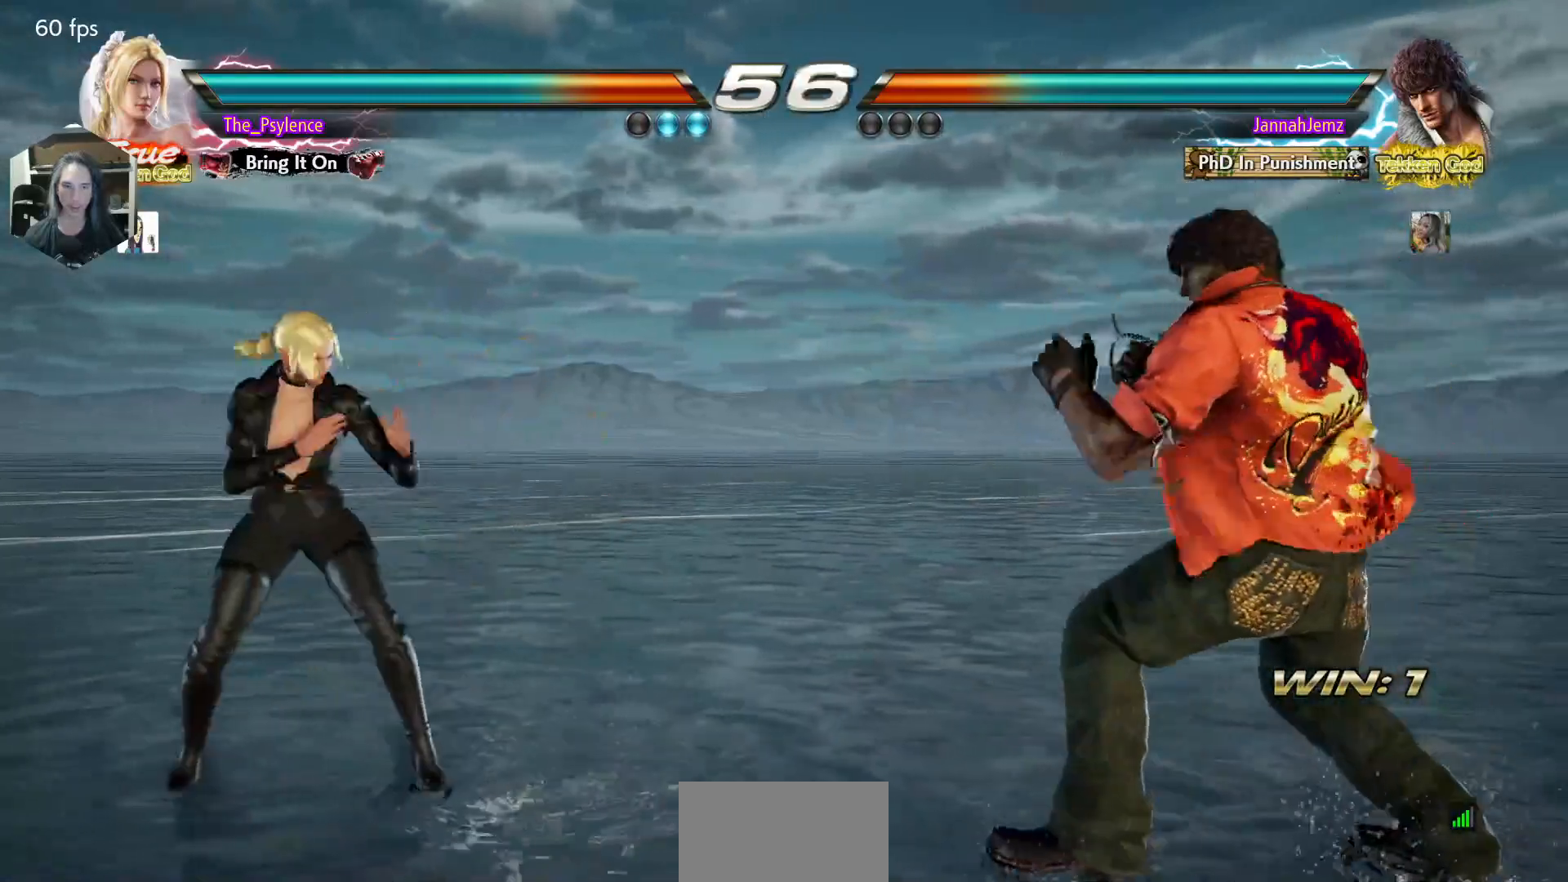
{"buttons": [], "events": [[150, "DPAD_LEFT", "up"], [183, "DPAD_RIGHT", "down"], [283, "DPAD_RIGHT", "up"], [350, "DPAD_RIGHT", "down"], [467, "DPAD_RIGHT", "up"]]}
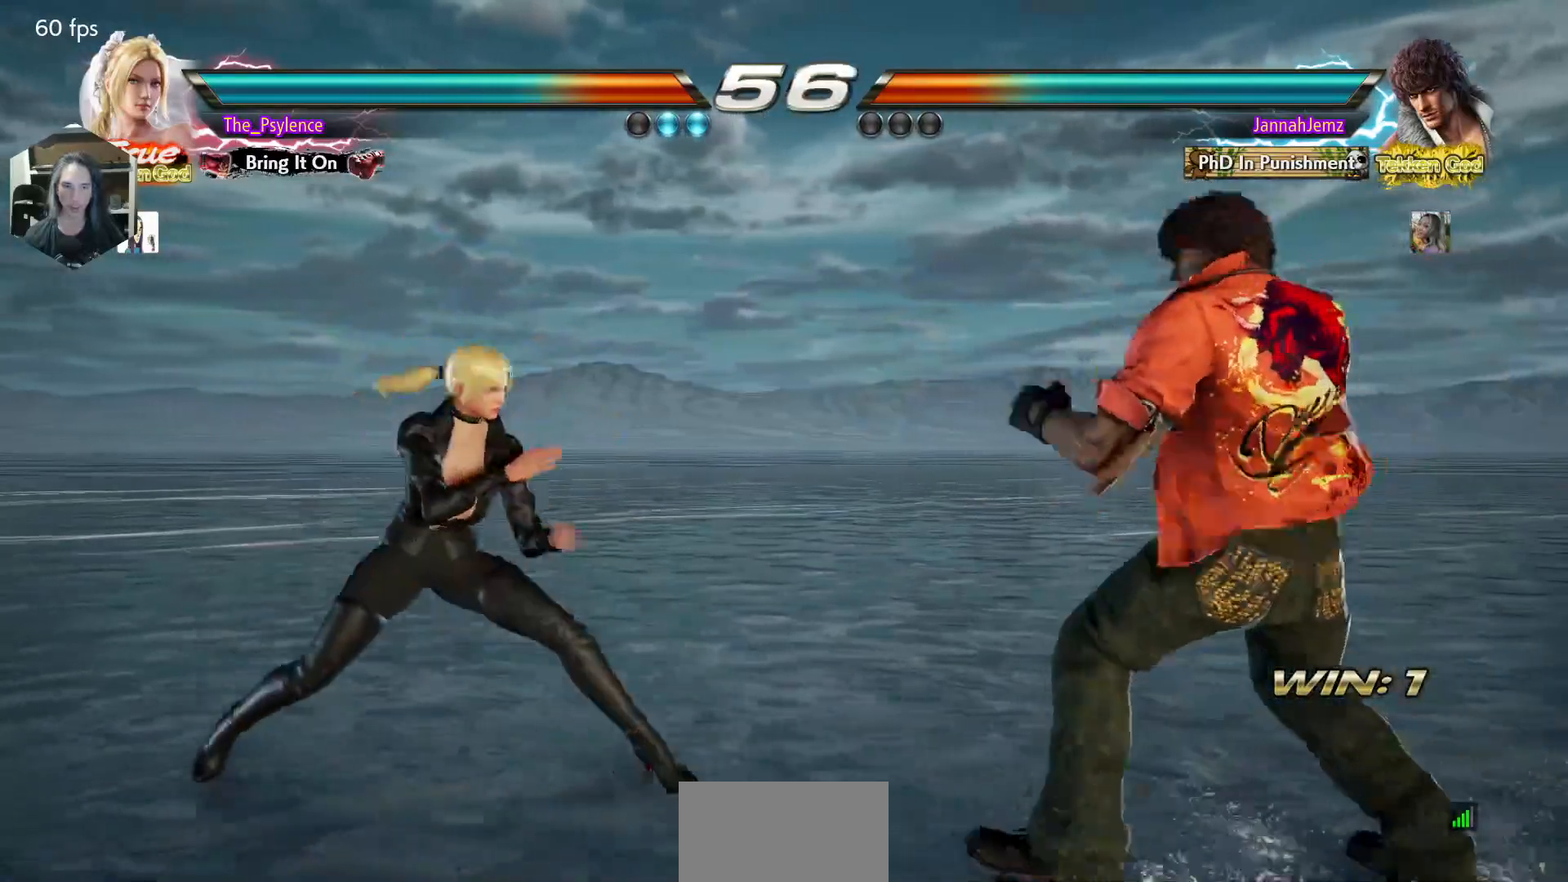
{"buttons": ["DPAD_LEFT"], "events": [[17, "CIRCLE", "down"], [100, "CIRCLE", "up"], [417, "DPAD_LEFT", "down"]]}
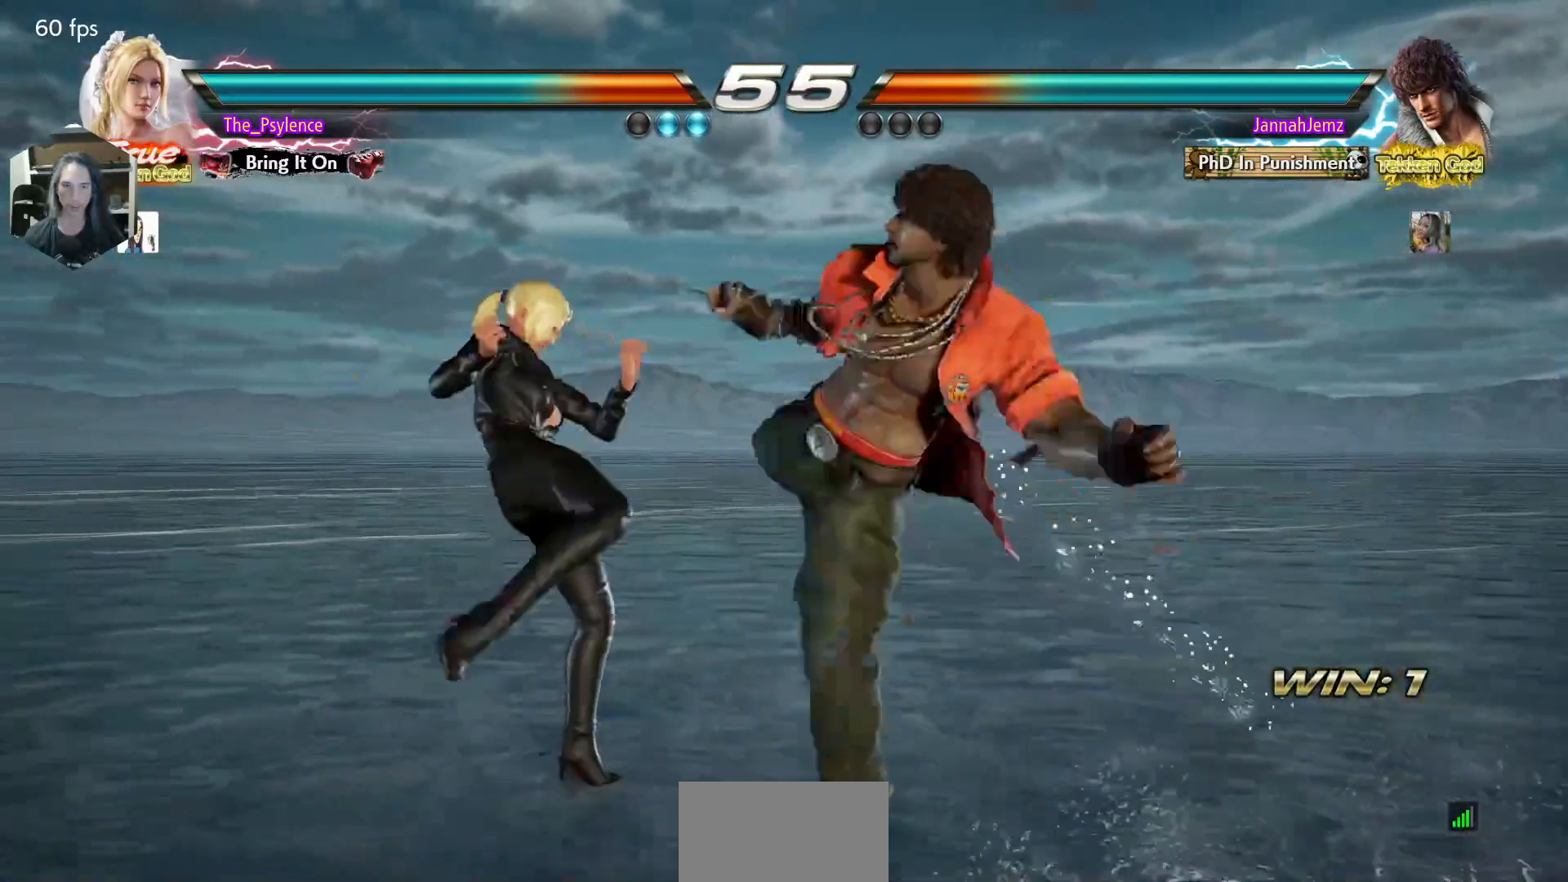
{"buttons": ["DPAD_LEFT"], "events": []}
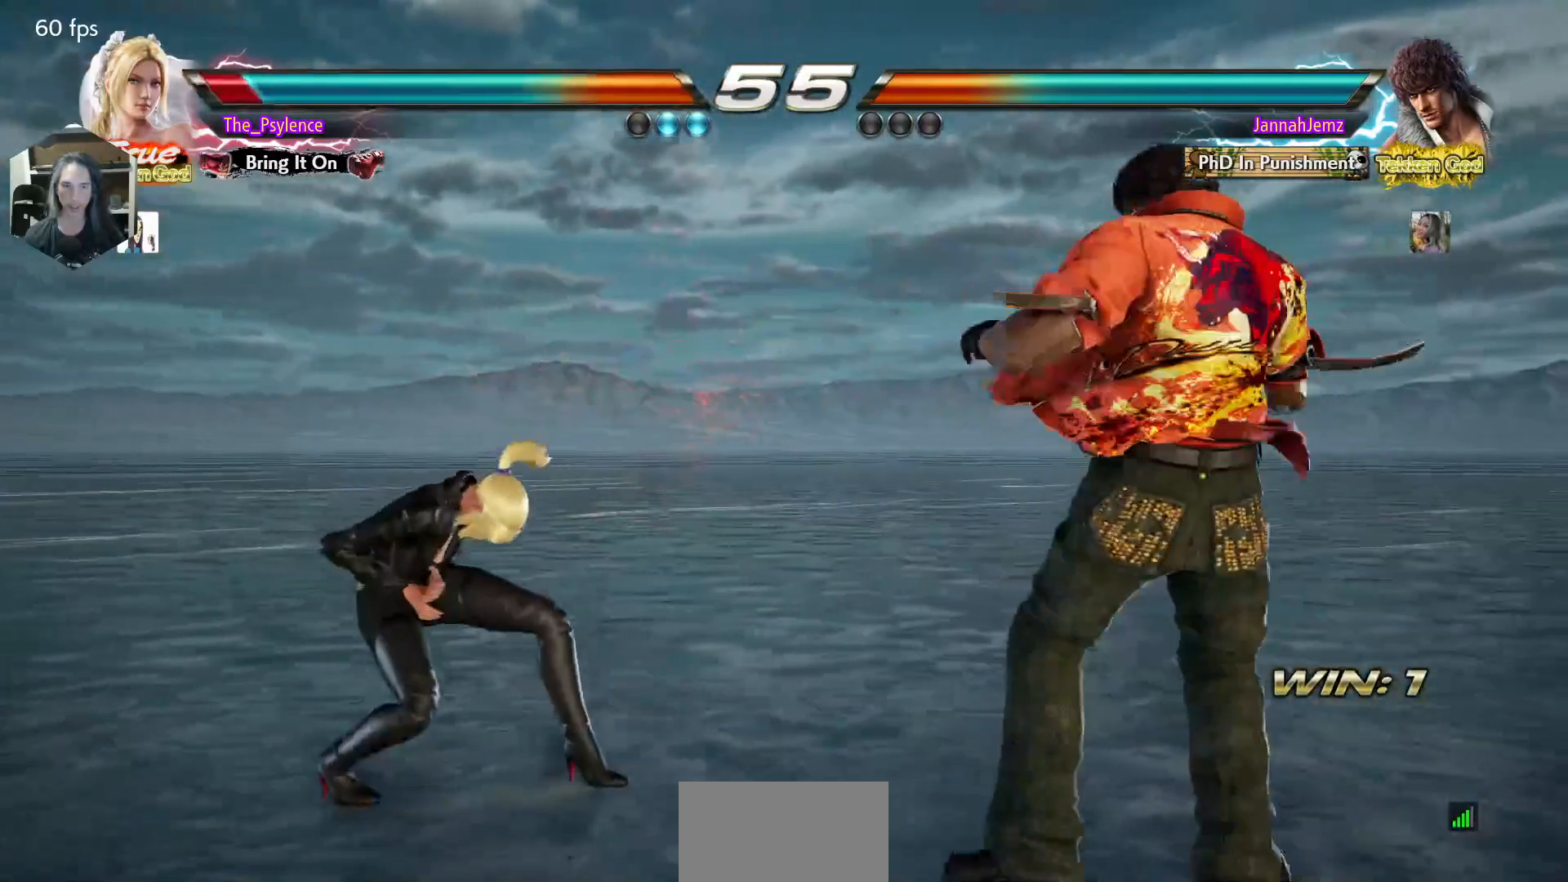
{"buttons": ["DPAD_LEFT"], "events": [[217, "DPAD_LEFT", "up"], [233, "DPAD_LEFT", "down"]]}
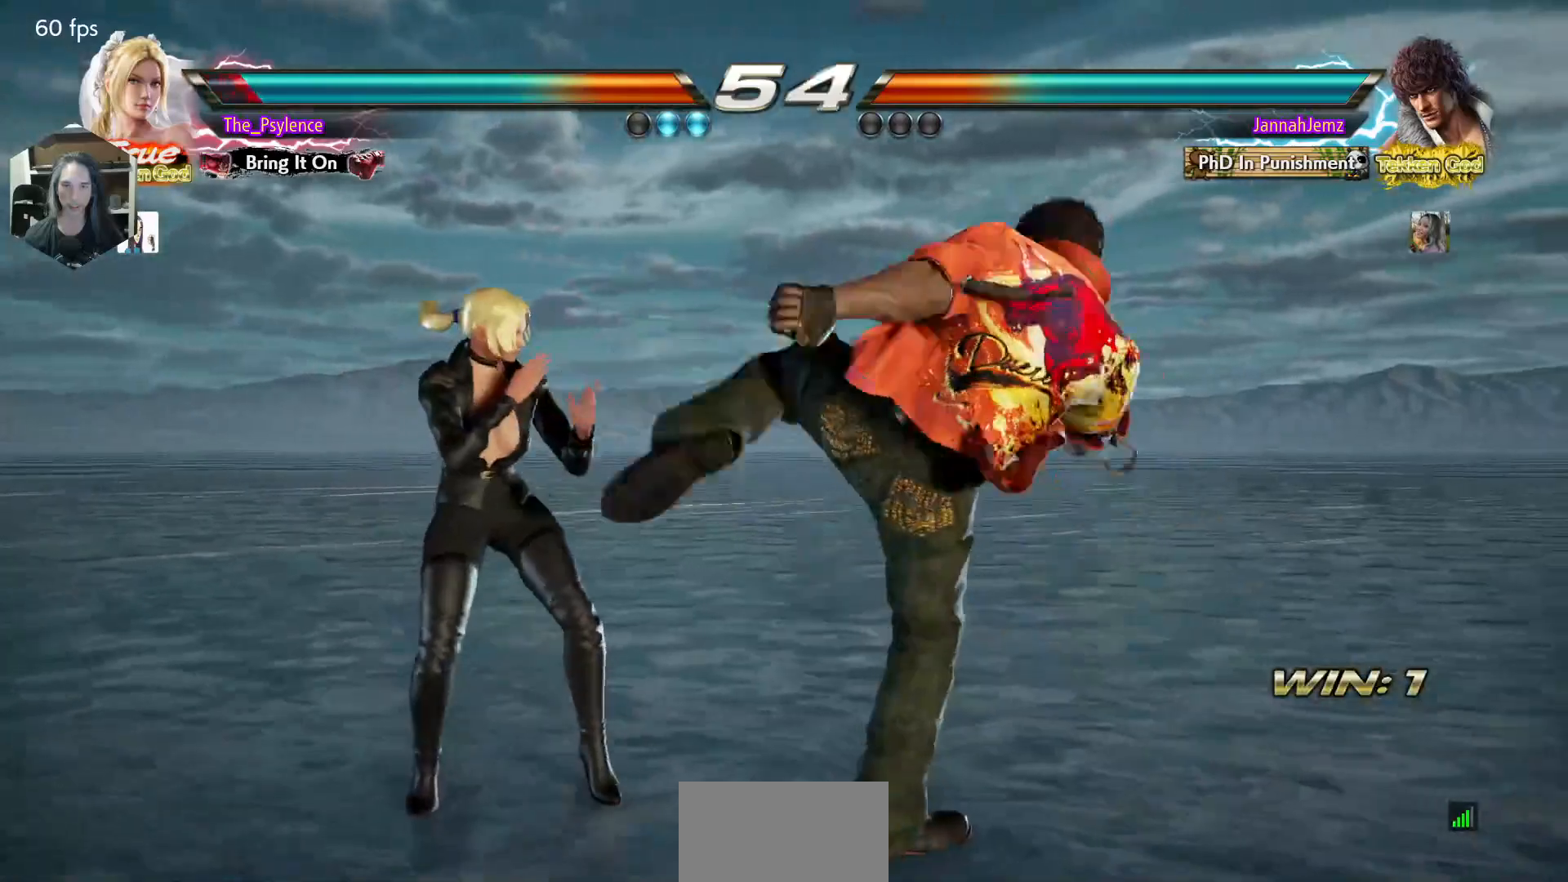
{"buttons": [], "events": [[150, "DPAD_LEFT", "up"], [200, "SQUARE", "down"], [267, "SQUARE", "up"]]}
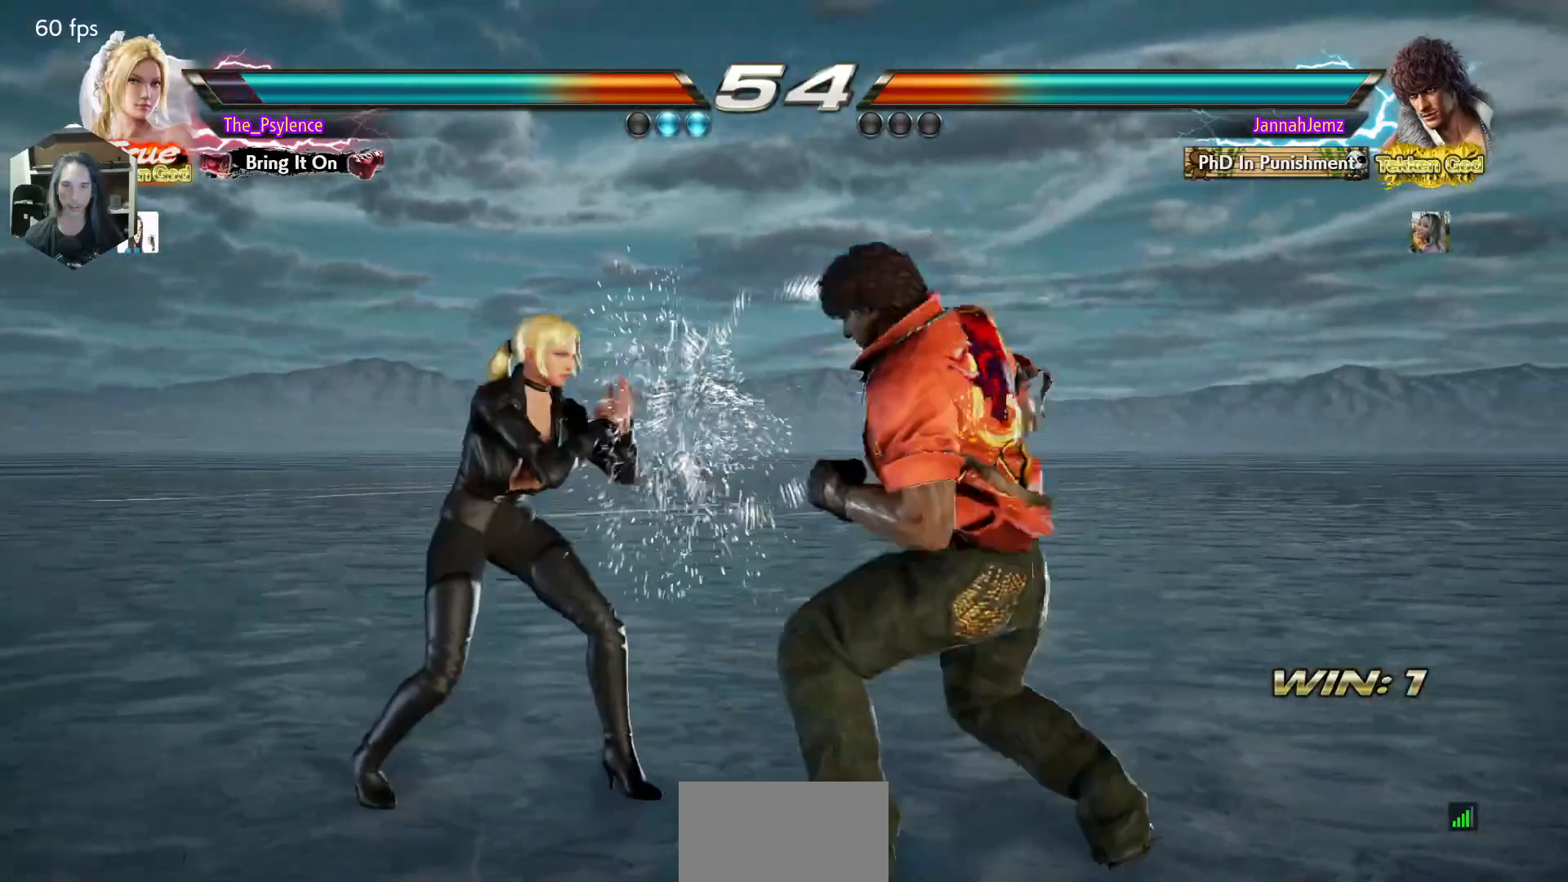
{"buttons": ["DPAD_DOWN", "DPAD_LEFT"], "events": [[150, "DPAD_LEFT", "down"], [267, "DPAD_LEFT", "up"], [350, "DPAD_LEFT", "down"], [483, "DPAD_DOWN", "down"]]}
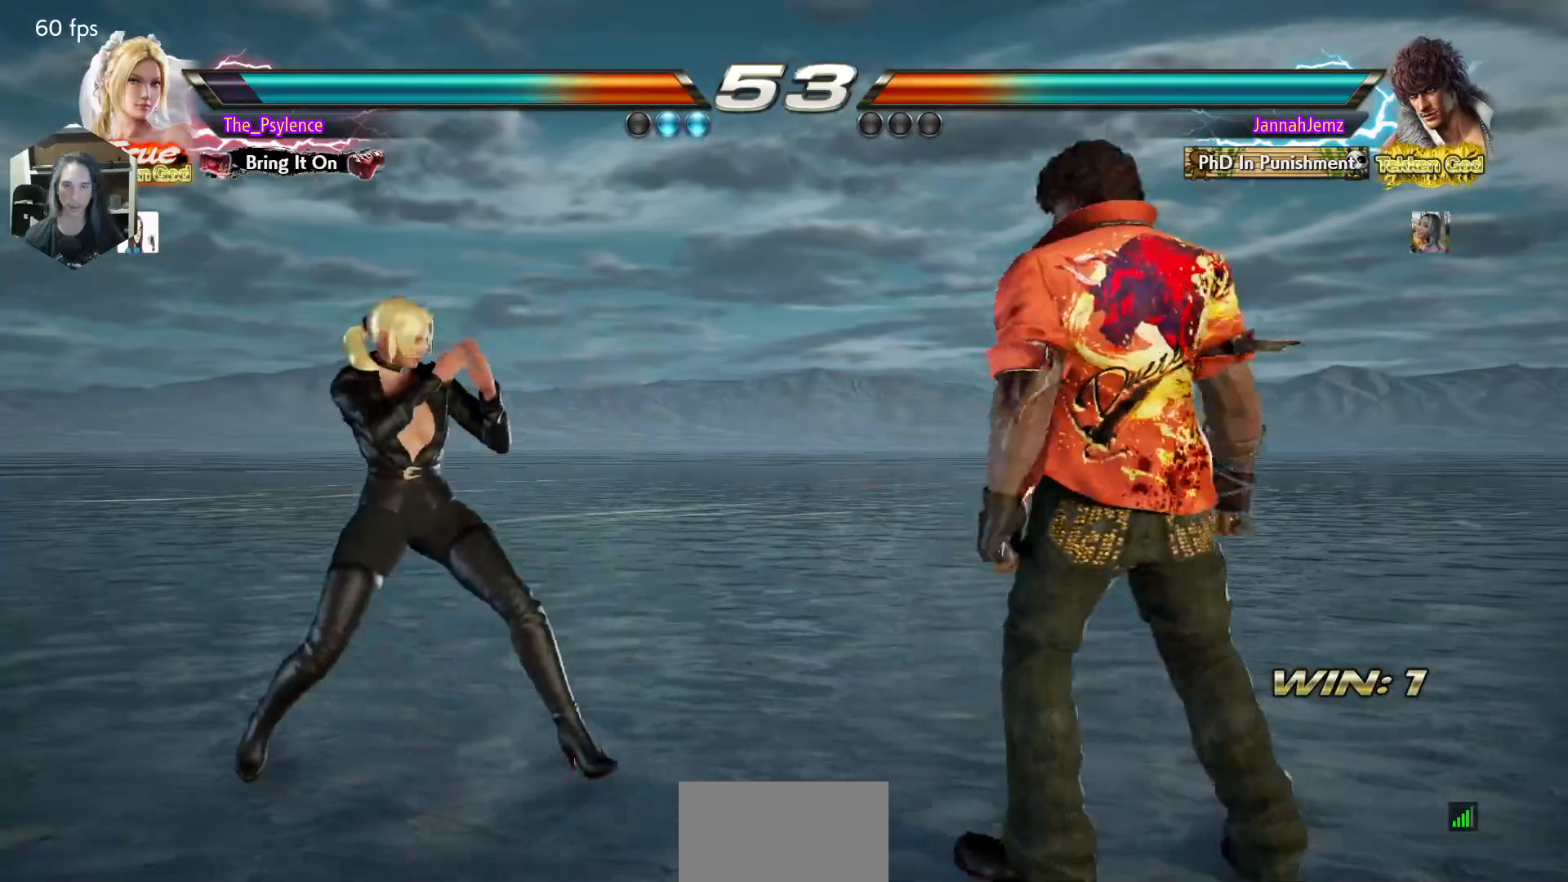
{"buttons": [], "events": [[17, "DPAD_DOWN", "up"], [100, "DPAD_LEFT", "up"], [167, "DPAD_LEFT", "down"], [267, "DPAD_LEFT", "up"], [283, "DPAD_UP", "down"], [383, "DPAD_UP", "up"]]}
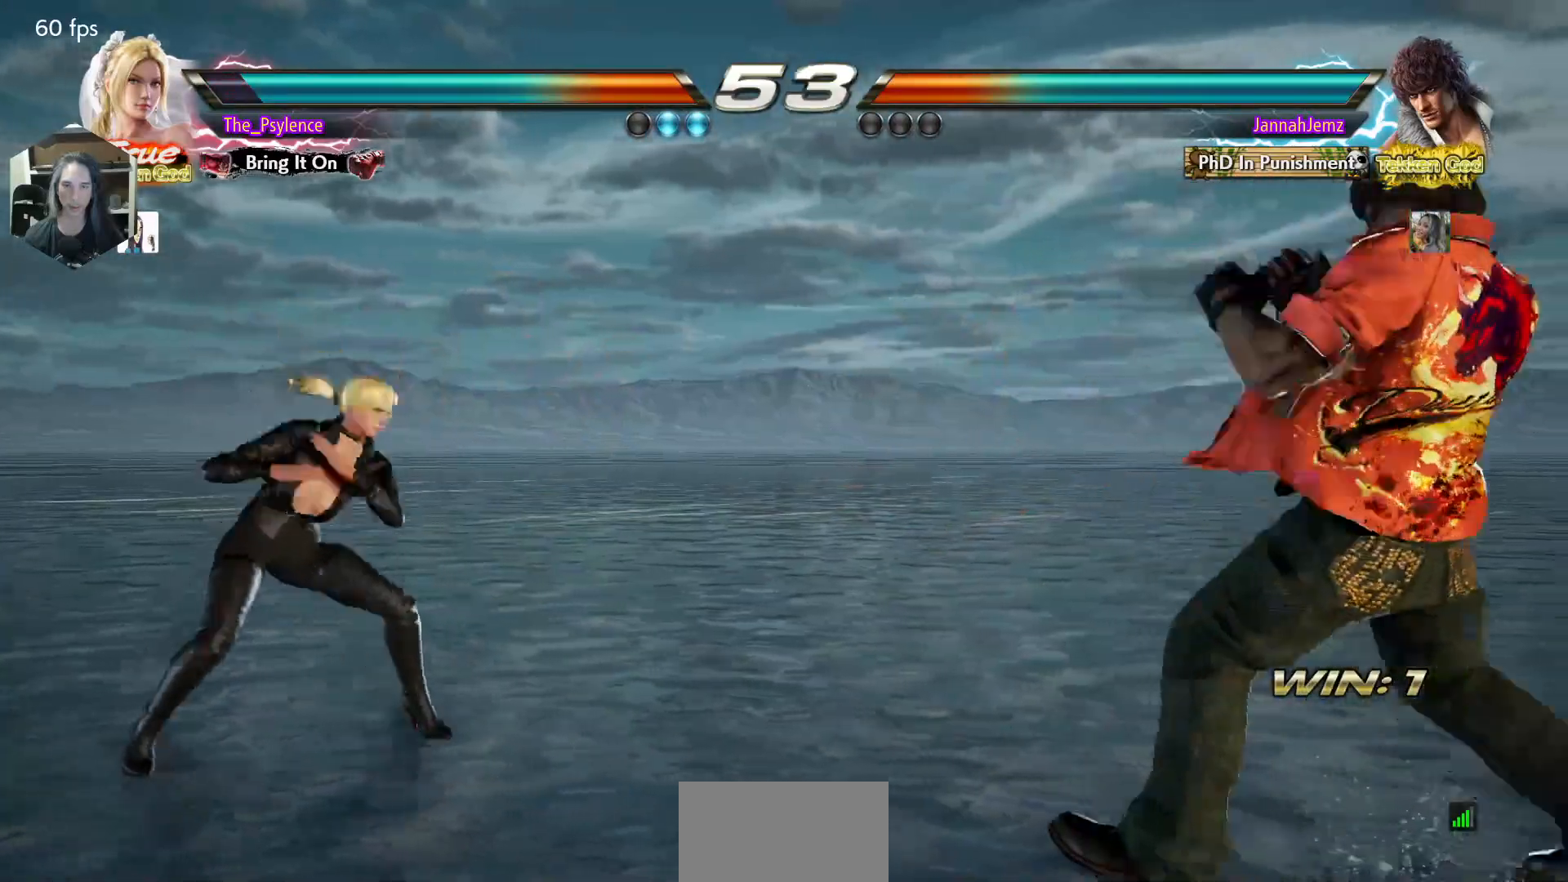
{"buttons": [], "events": [[50, "SQUARE", "down"], [167, "DPAD_LEFT", "down"], [167, "SQUARE", "up"], [367, "DPAD_LEFT", "up"], [383, "DPAD_UP", "down"], [500, "DPAD_UP", "up"]]}
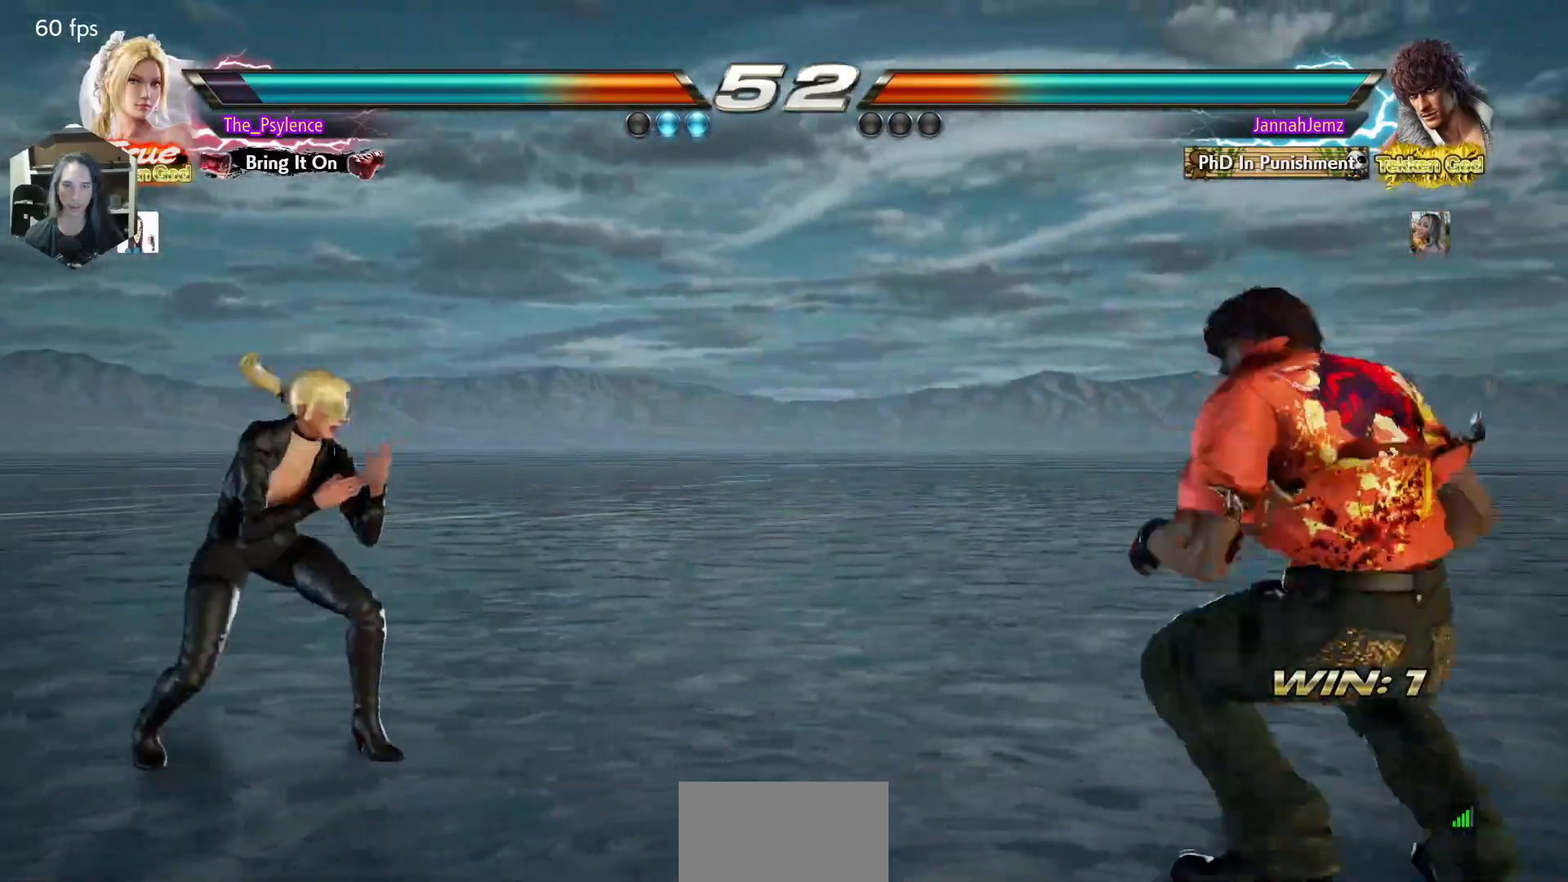
{"buttons": ["CROSS", "TRIANGLE", "DPAD_DOWN", "DPAD_LEFT"], "events": [[100, "DPAD_DOWN", "down"], [150, "DPAD_RIGHT", "down"], [167, "DPAD_DOWN", "up"], [233, "DPAD_RIGHT", "up"], [350, "DPAD_LEFT", "down"], [367, "DPAD_DOWN", "down"], [400, "DPAD_DOWN", "up"], [433, "DPAD_DOWN", "down"], [483, "CROSS", "down"], [483, "TRIANGLE", "down"]]}
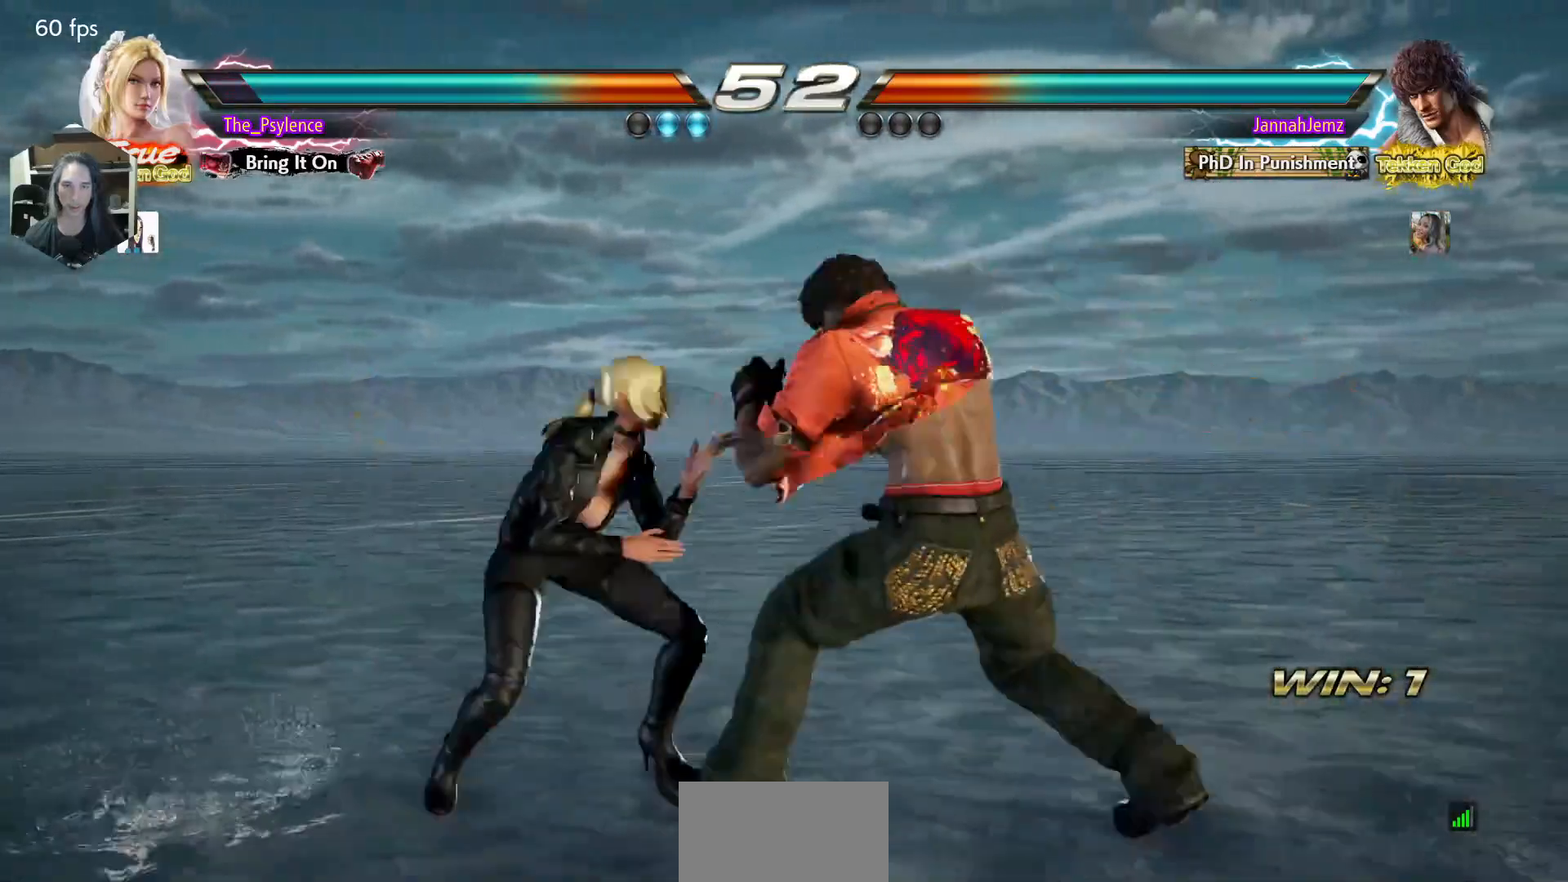
{"buttons": ["SQUARE"], "events": [[17, "DPAD_DOWN", "up"], [33, "CROSS", "up"], [33, "DPAD_LEFT", "up"], [33, "TRIANGLE", "up"], [467, "SQUARE", "down"]]}
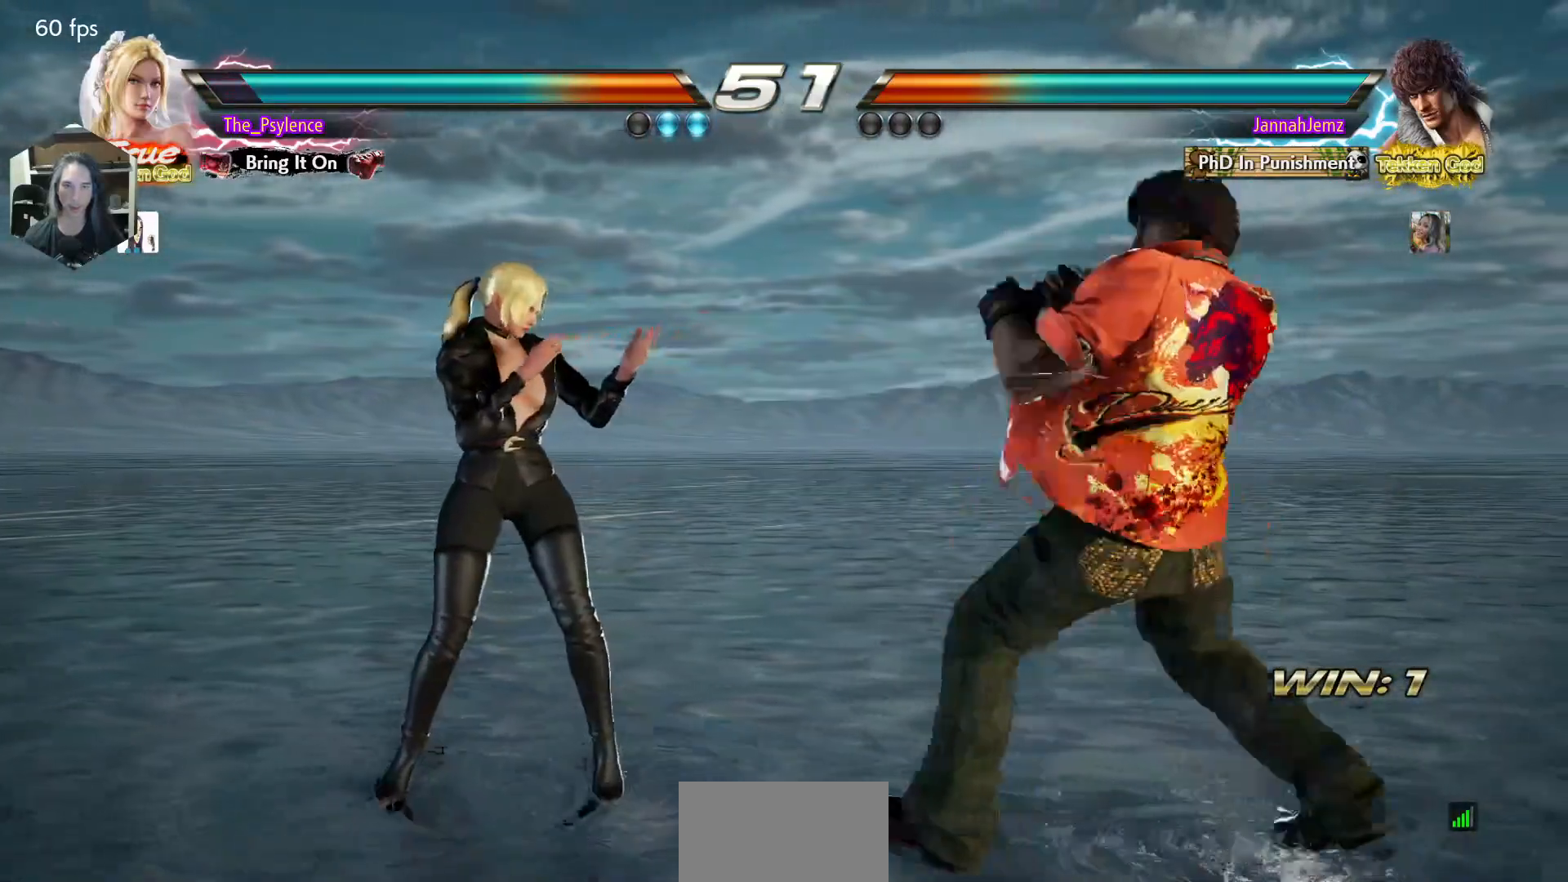
{"buttons": ["DPAD_LEFT"], "events": [[100, "SQUARE", "up"], [317, "DPAD_LEFT", "down"], [383, "DPAD_LEFT", "up"], [483, "DPAD_LEFT", "down"]]}
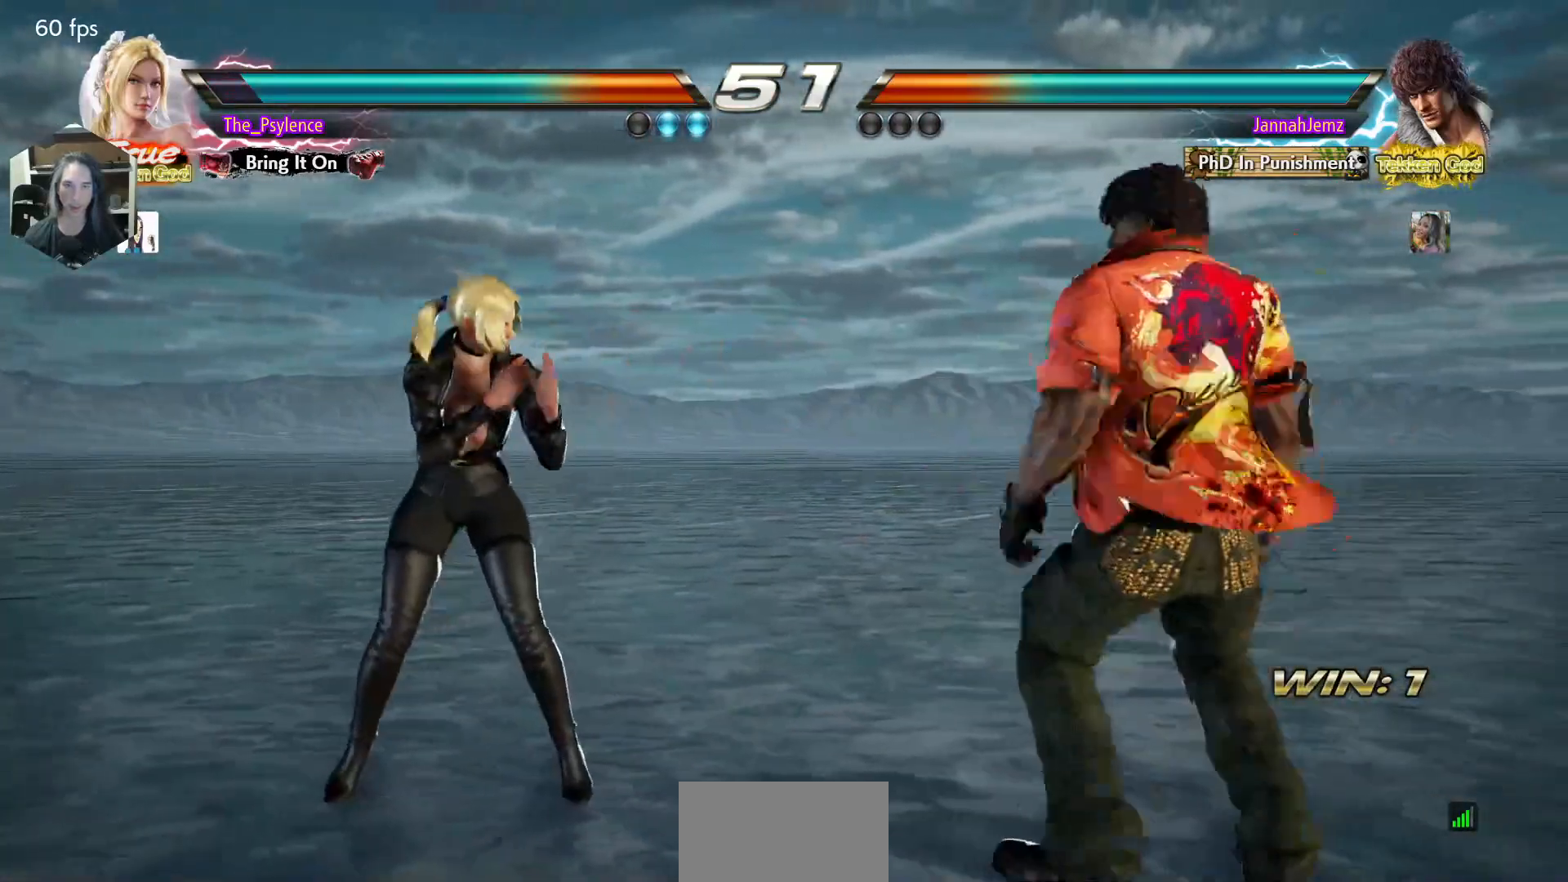
{"buttons": ["DPAD_RIGHT"], "events": [[100, "DPAD_DOWN", "down"], [133, "DPAD_DOWN", "up"], [217, "DPAD_LEFT", "up"], [283, "DPAD_LEFT", "down"], [350, "DPAD_LEFT", "up"], [400, "DPAD_RIGHT", "down"]]}
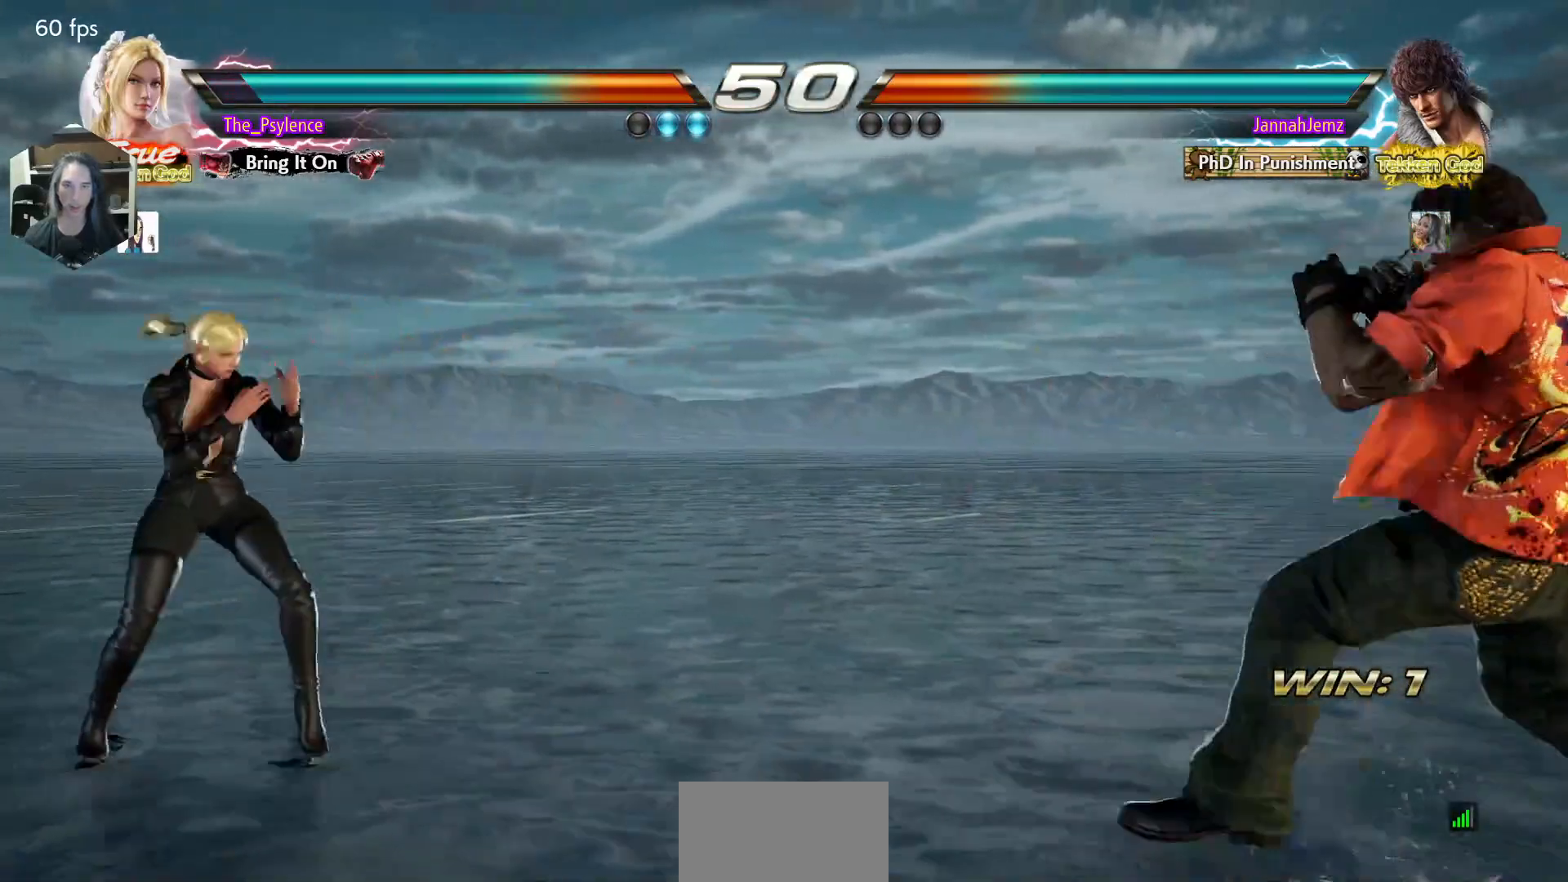
{"buttons": ["DPAD_DOWN", "DPAD_RIGHT"], "events": [[17, "DPAD_RIGHT", "up"], [117, "DPAD_RIGHT", "down"], [233, "DPAD_RIGHT", "up"], [267, "DPAD_LEFT", "down"], [317, "DPAD_LEFT", "up"], [433, "DPAD_DOWN", "down"], [500, "DPAD_RIGHT", "down"]]}
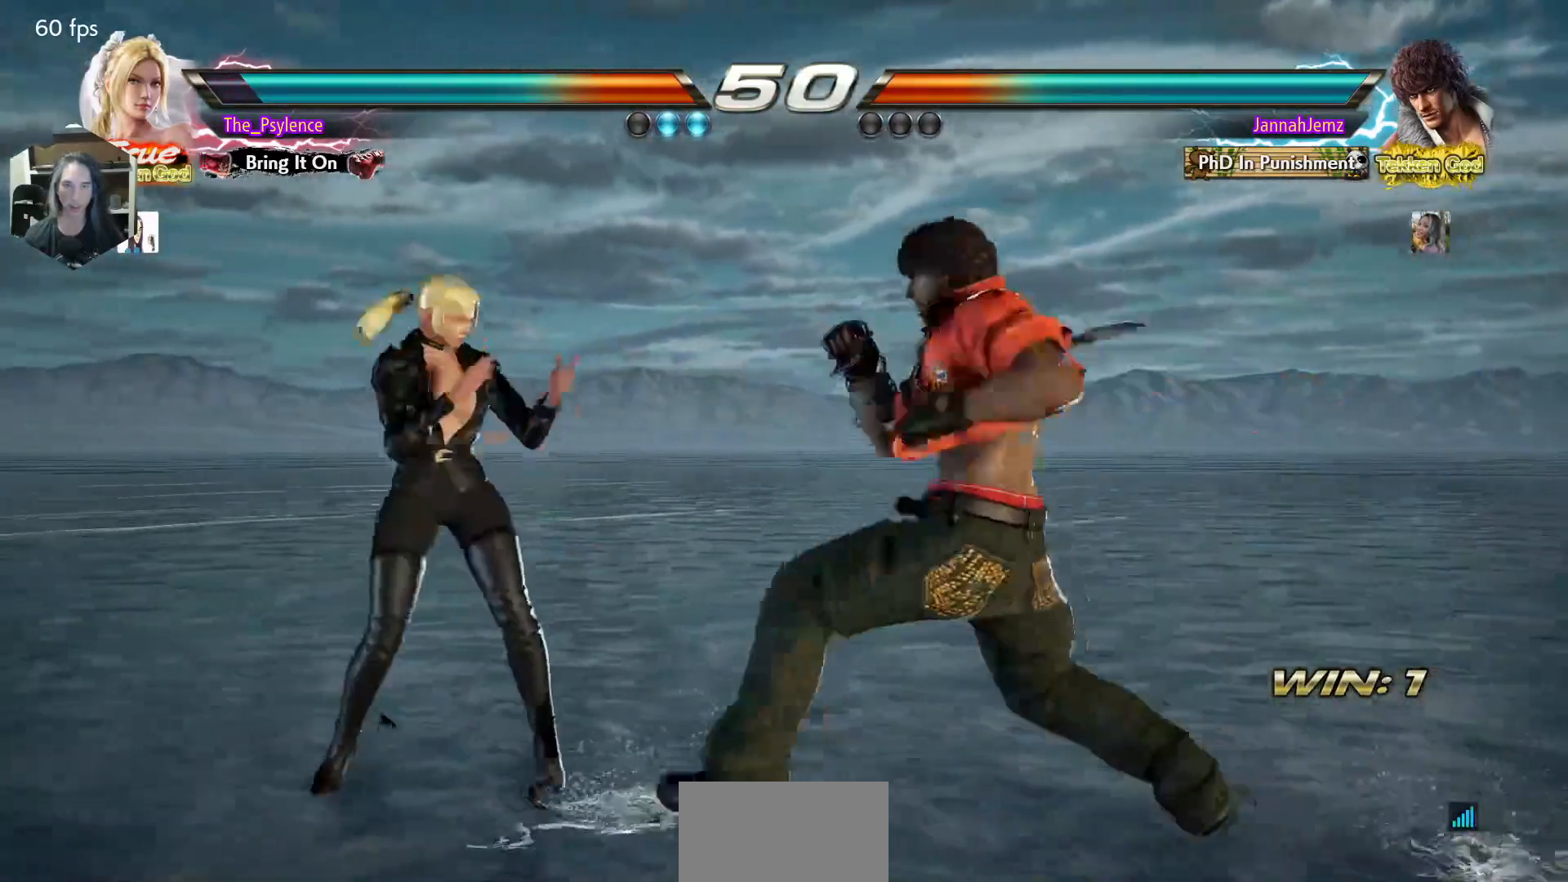
{"buttons": [], "events": [[17, "DPAD_DOWN", "up"], [50, "DPAD_RIGHT", "up"], [67, "CIRCLE", "down"], [117, "CIRCLE", "up"]]}
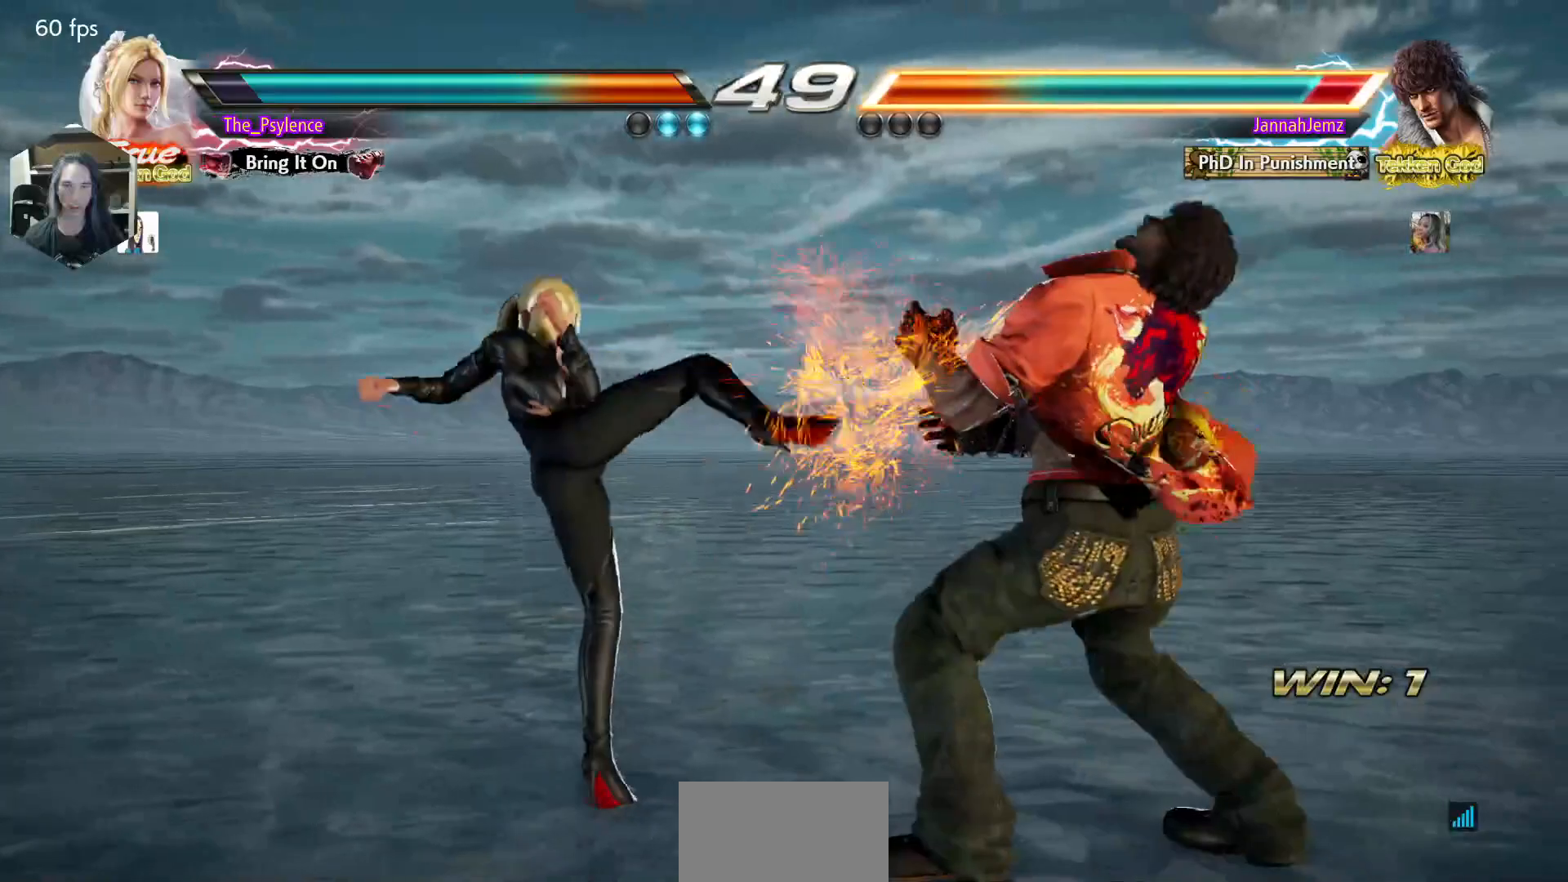
{"buttons": [], "events": [[50, "DPAD_DOWN", "down"], [83, "TRIANGLE", "down"], [167, "DPAD_DOWN", "up"], [183, "TRIANGLE", "up"]]}
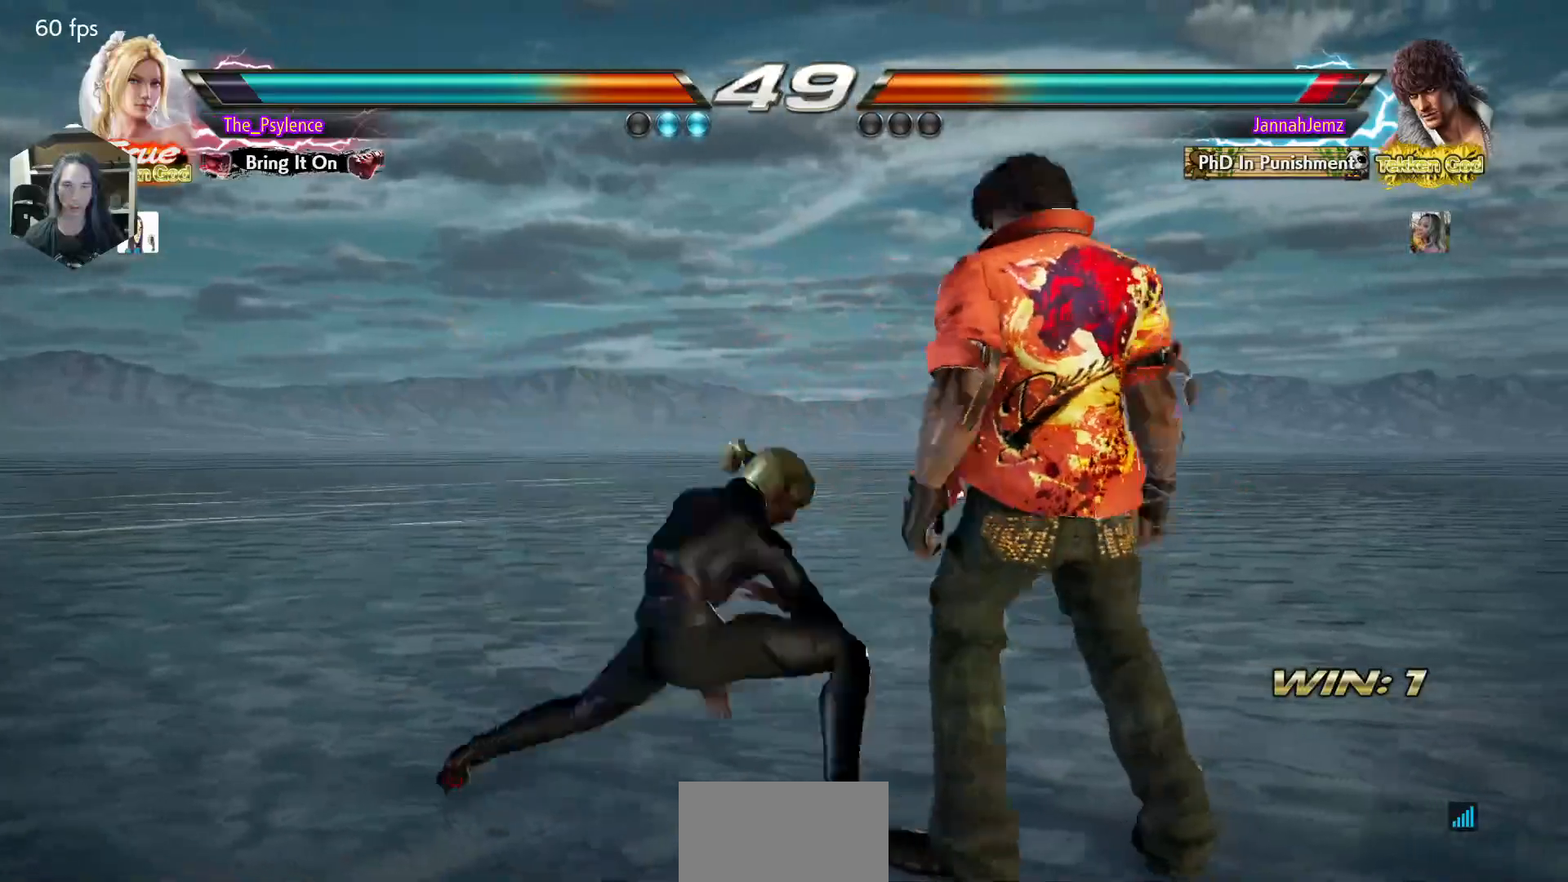
{"buttons": ["DPAD_LEFT"], "events": [[267, "DPAD_LEFT", "down"], [333, "SQUARE", "down"], [467, "SQUARE", "up"]]}
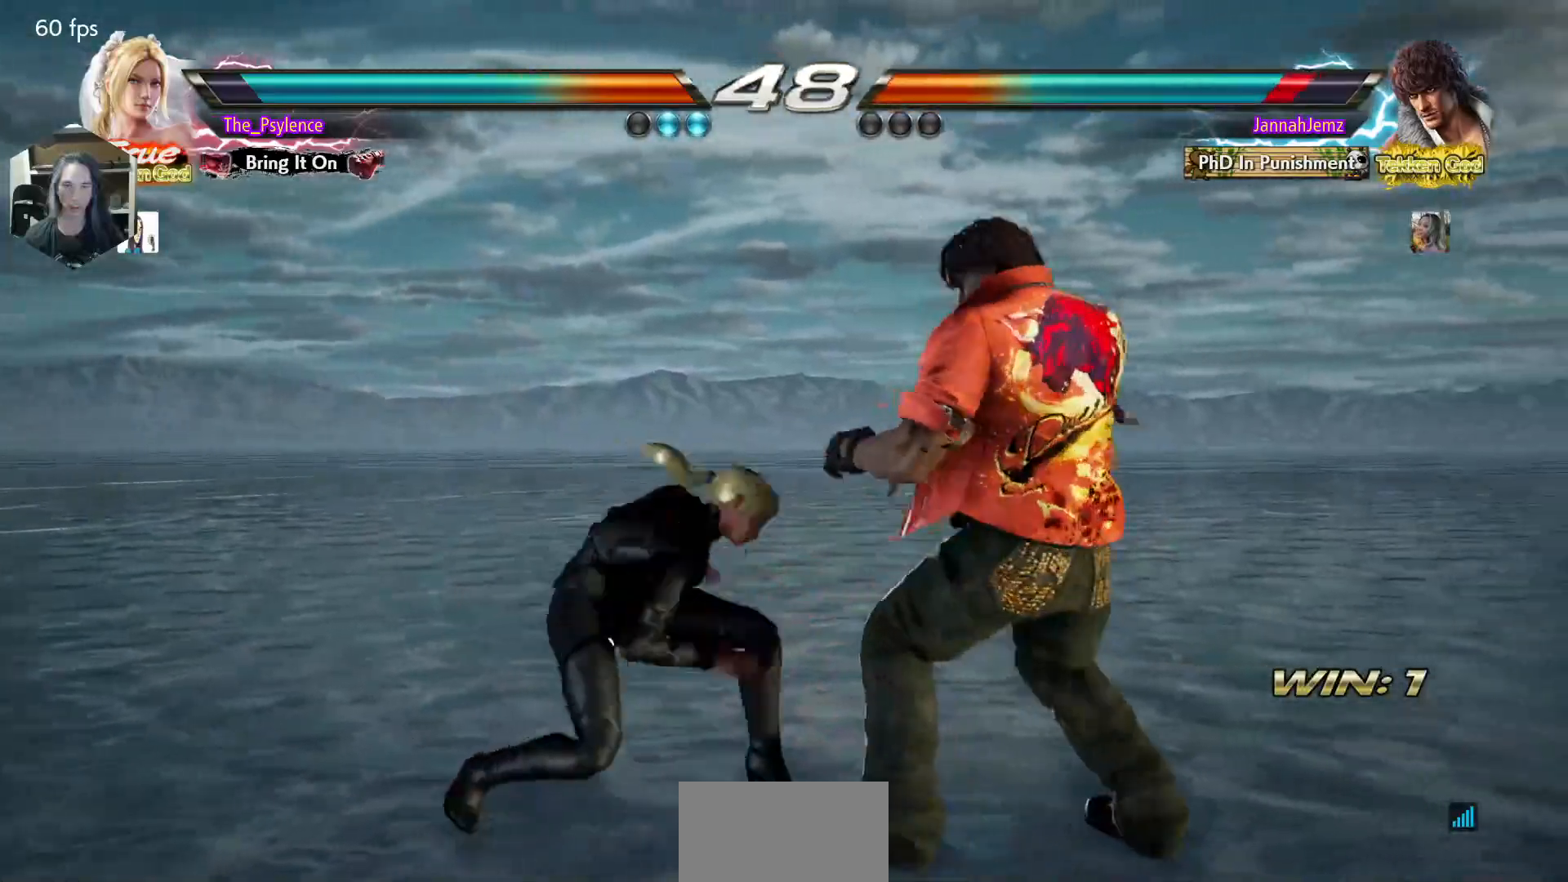
{"buttons": ["DPAD_LEFT"], "events": []}
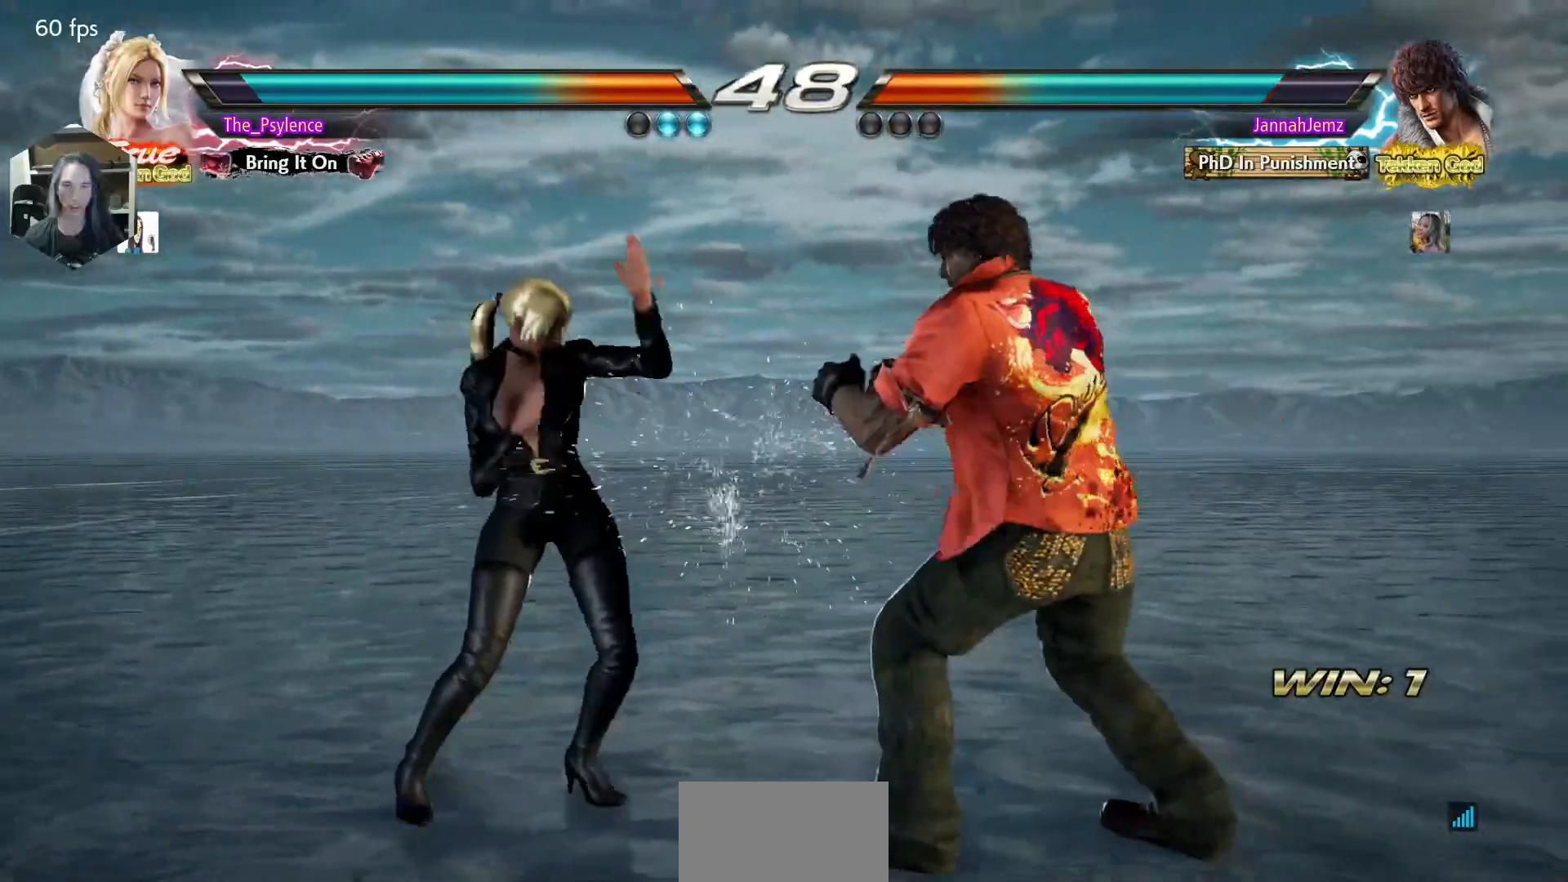
{"buttons": [], "events": [[67, "L1", "down"], [317, "L1", "up"], [483, "DPAD_LEFT", "up"]]}
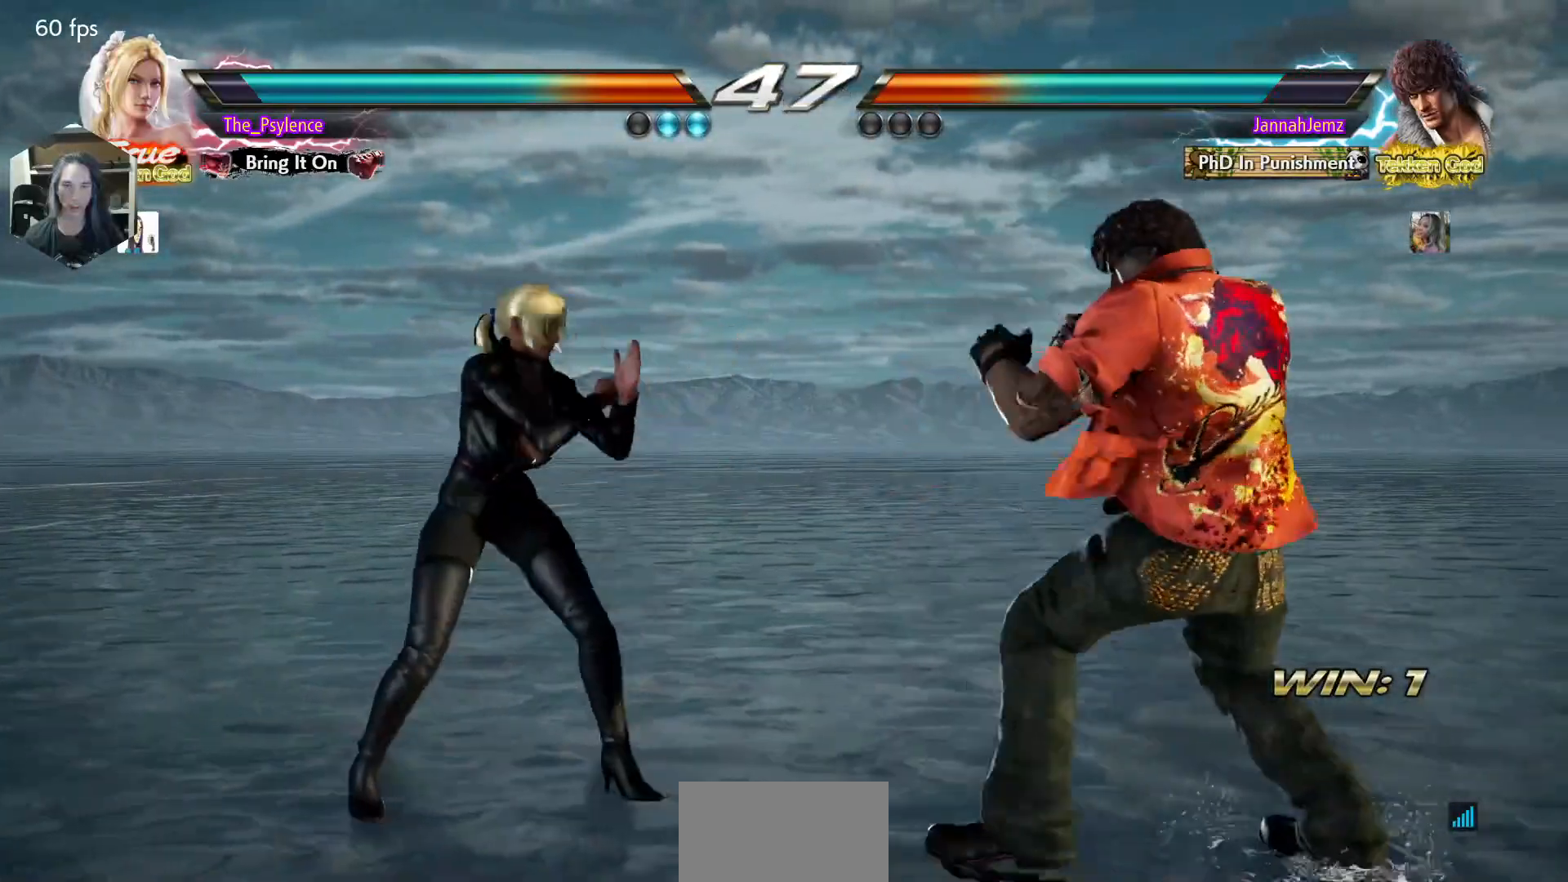
{"buttons": [], "events": [[67, "DPAD_RIGHT", "down"], [83, "DPAD_DOWN", "down"], [150, "SQUARE", "down"], [217, "DPAD_DOWN", "up"], [217, "DPAD_RIGHT", "up"], [283, "SQUARE", "up"], [333, "TRIANGLE", "down"], [500, "TRIANGLE", "up"]]}
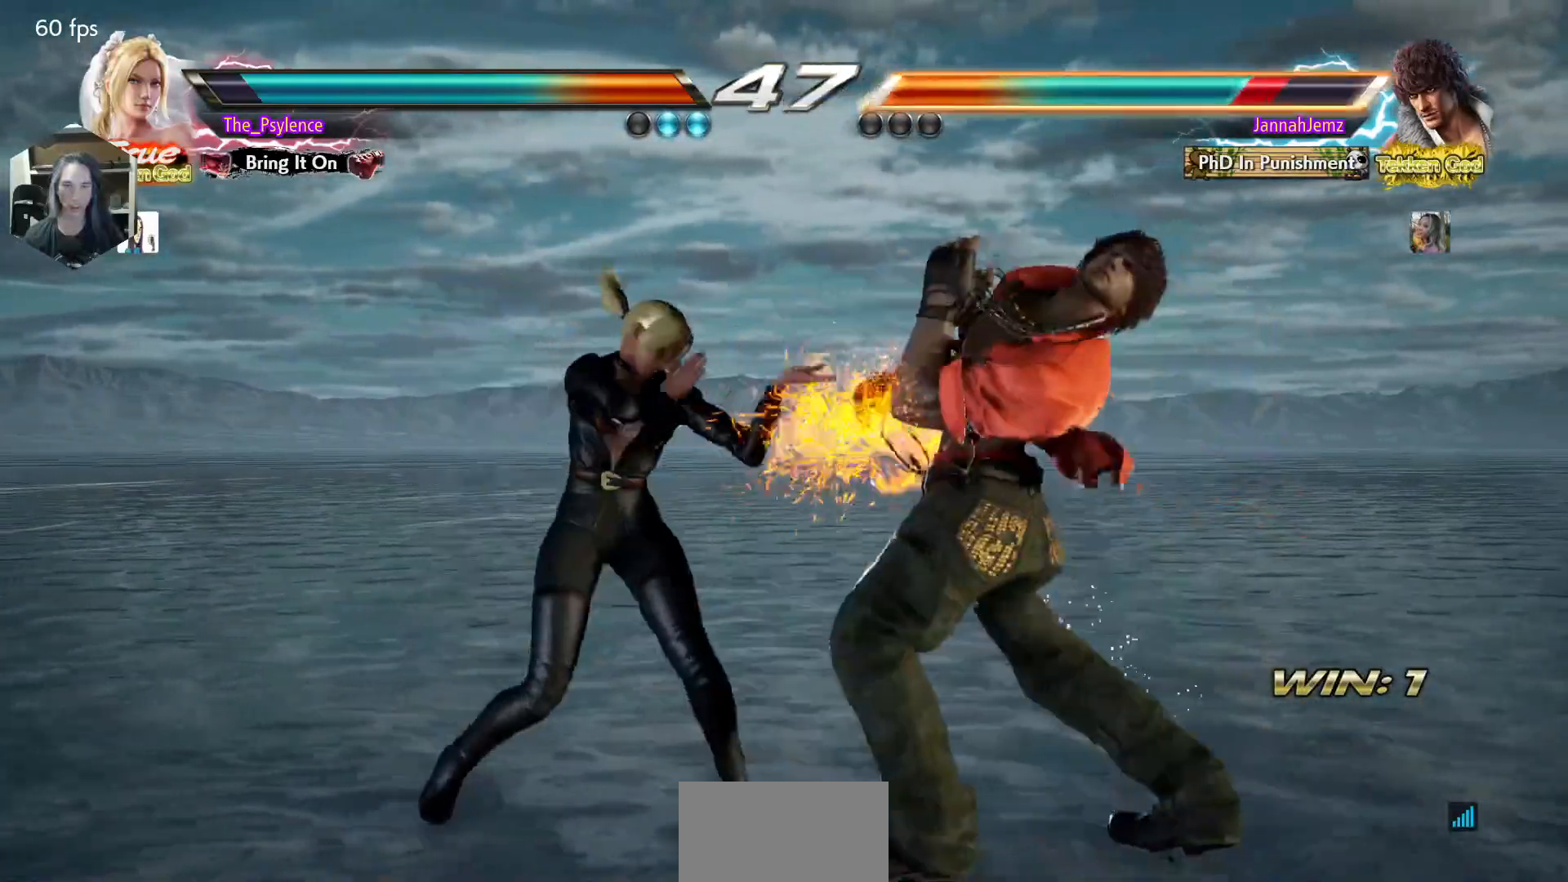
{"buttons": ["SQUARE", "DPAD_DOWN", "DPAD_RIGHT"], "events": [[400, "DPAD_DOWN", "down"], [400, "DPAD_RIGHT", "down"], [450, "SQUARE", "down"]]}
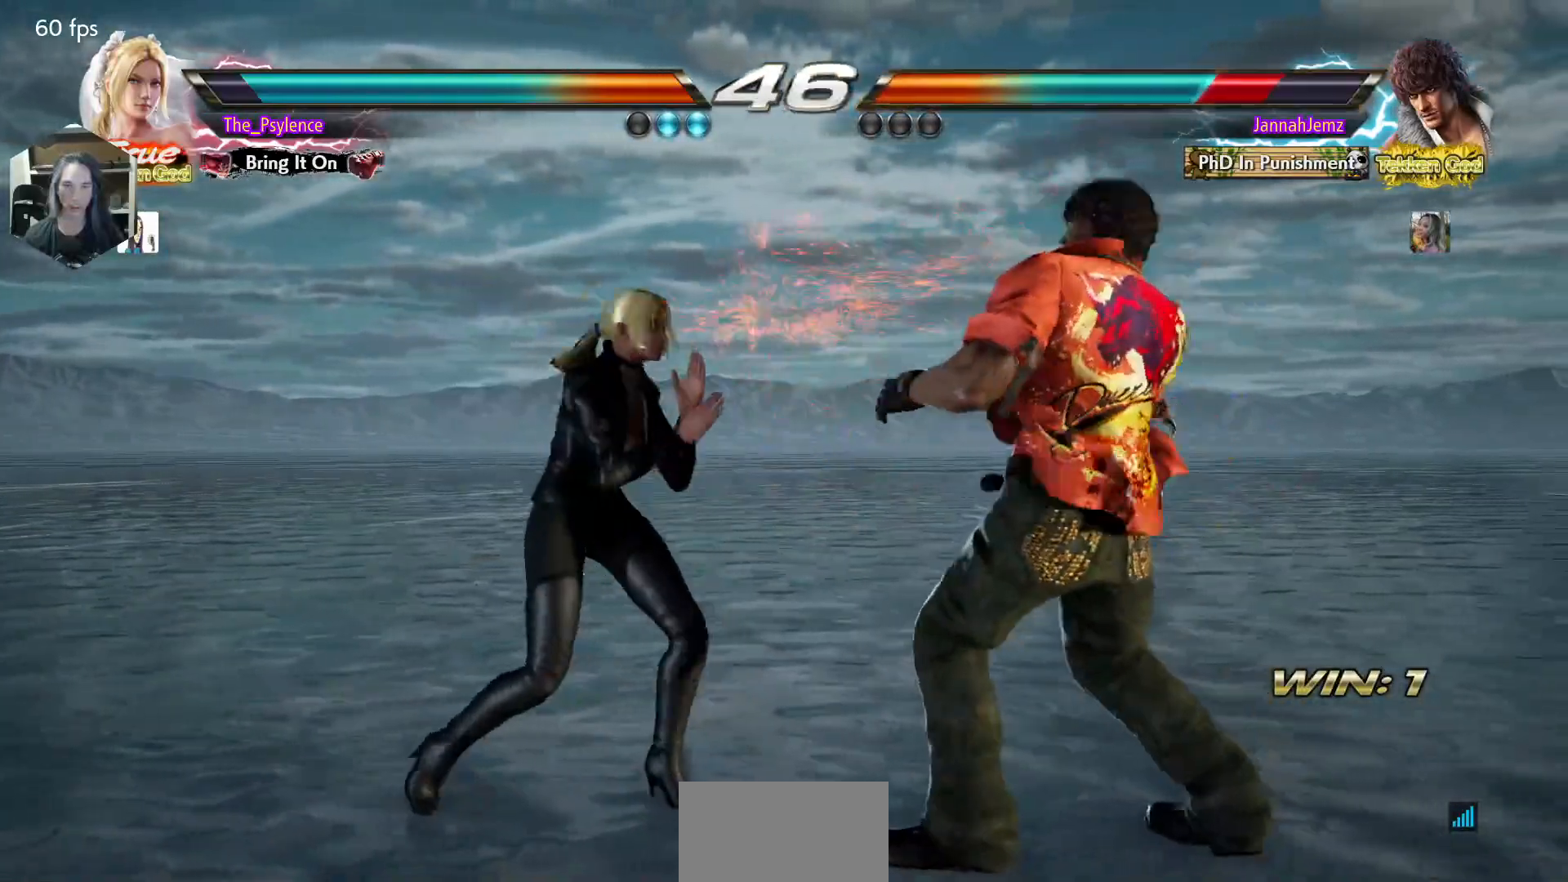
{"buttons": [], "events": [[50, "DPAD_DOWN", "up"], [50, "DPAD_RIGHT", "up"], [67, "SQUARE", "up"], [83, "TRIANGLE", "down"], [300, "TRIANGLE", "up"]]}